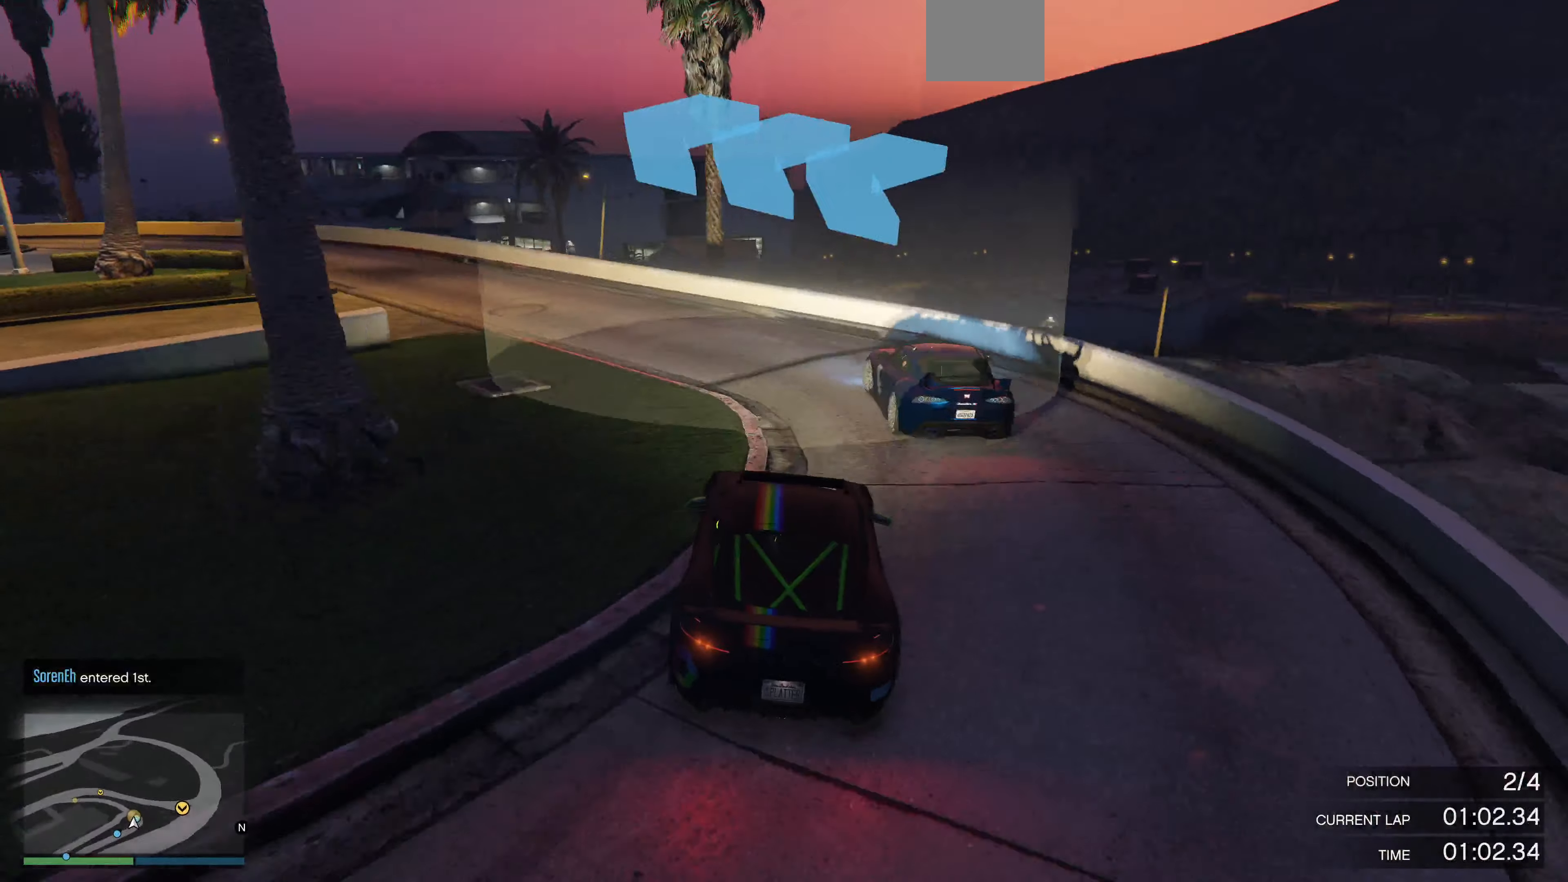
Gameplay with a controller (PlayStation layout); each line is a JSON object with the inputs held at the frame after it. "events" lists button and stick changes between this image and that frame as [ms after this image, input, new state], when the widget could be followed in between.
{"buttons": ["R2"], "left_stick": "center", "right_stick": "left", "events": [[34, "left_stick", "left"], [200, "left_stick", "center"], [300, "left_stick", "left"], [467, "left_stick", "center"]]}
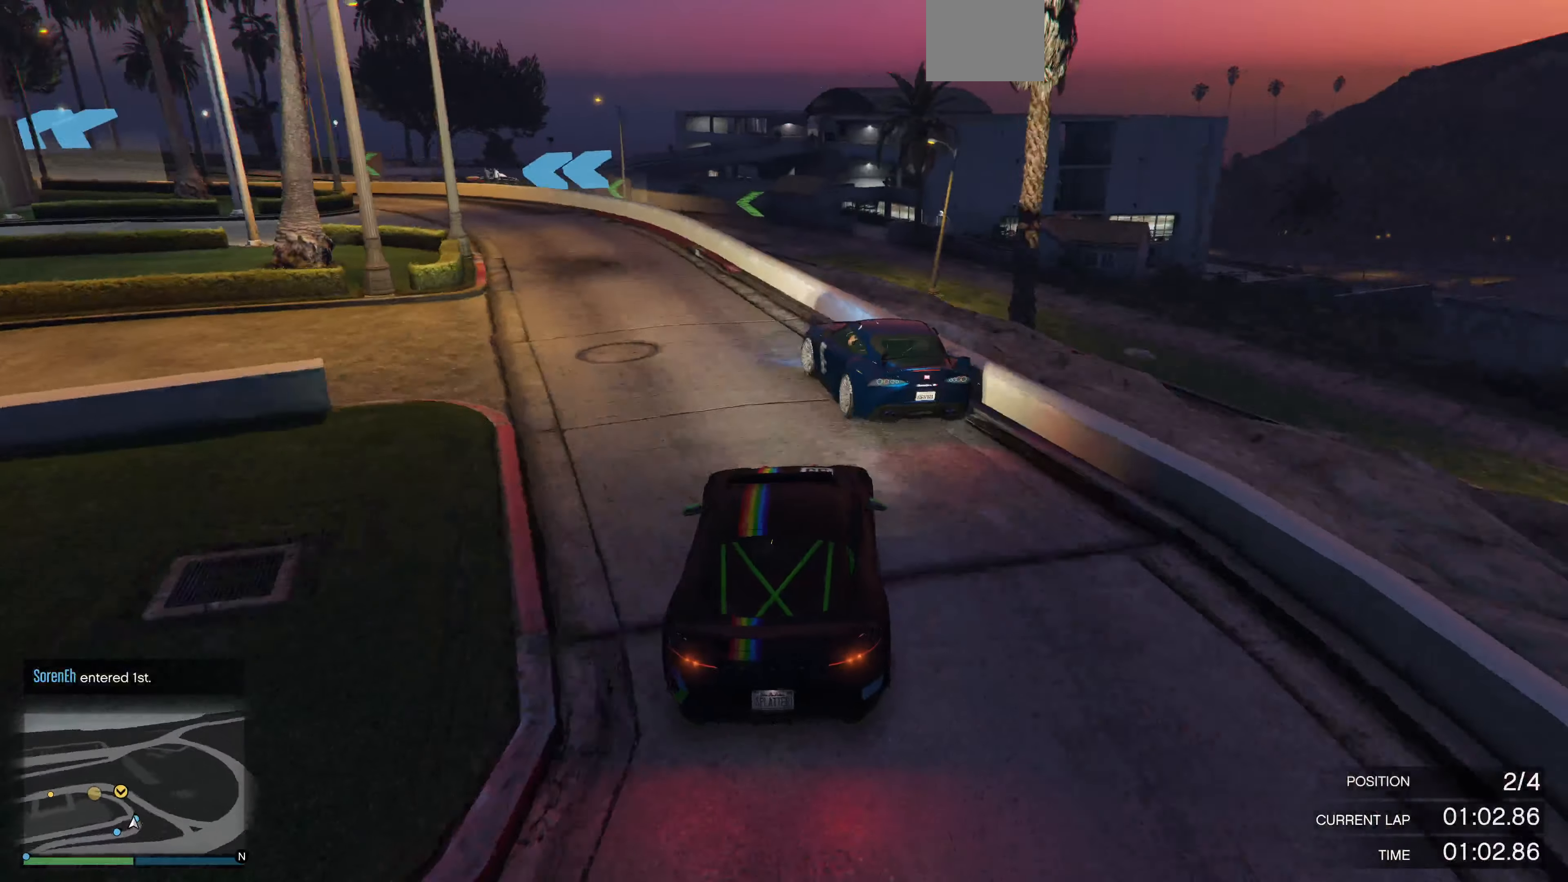
{"buttons": ["R2"], "left_stick": "center", "right_stick": "left", "events": [[67, "left_stick", "left"], [234, "left_stick", "center"], [367, "R2", "up"], [434, "R2", "down"]]}
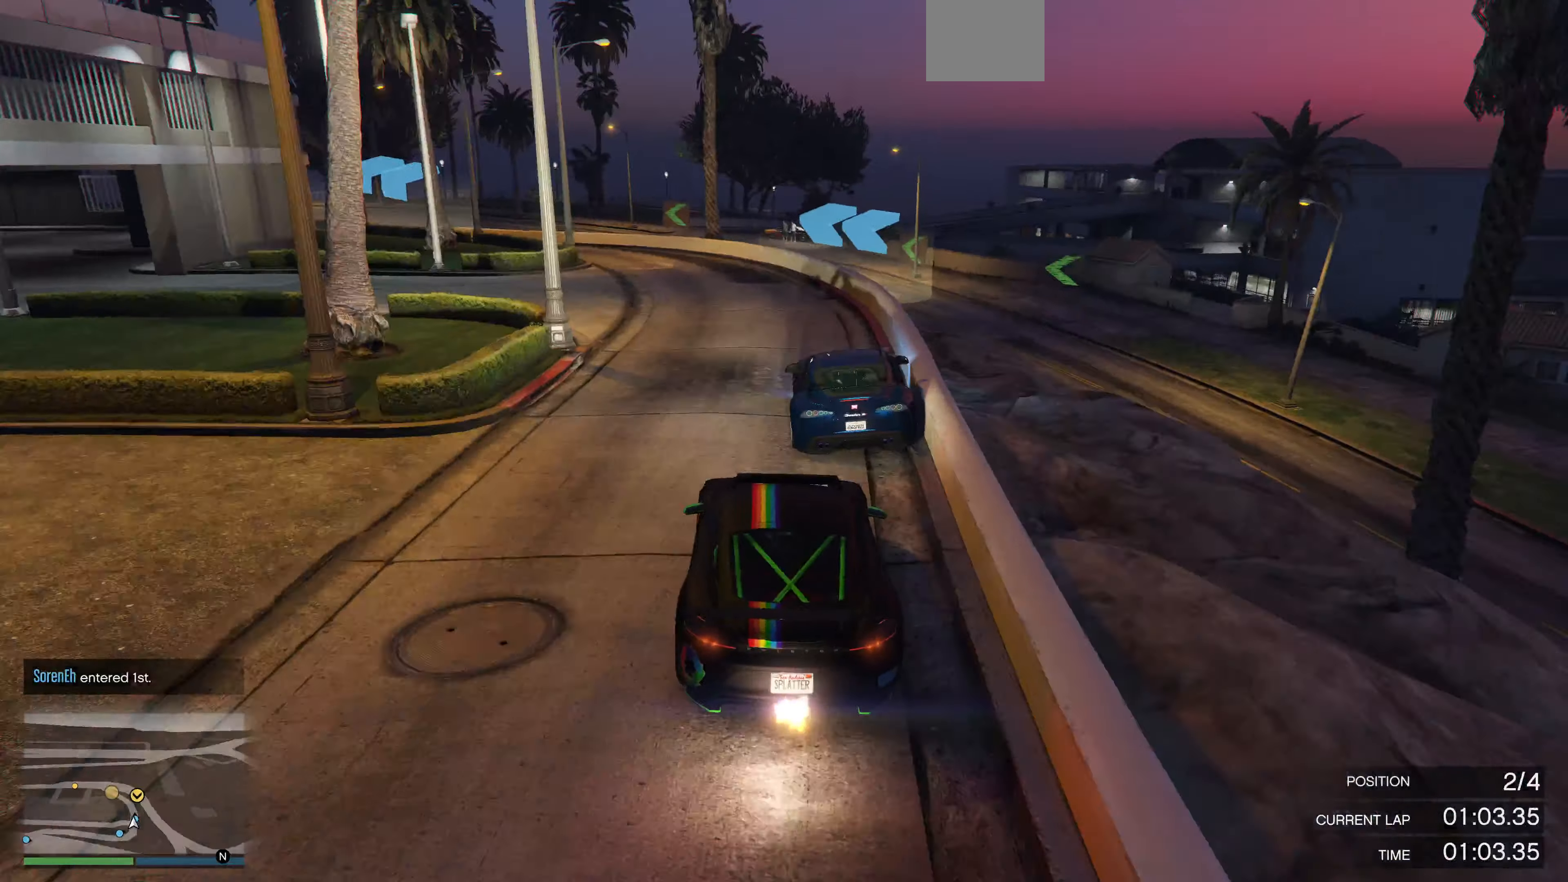
{"buttons": ["R2"], "left_stick": "center", "right_stick": "left", "events": [[267, "left_stick", "left"], [400, "left_stick", "center"]]}
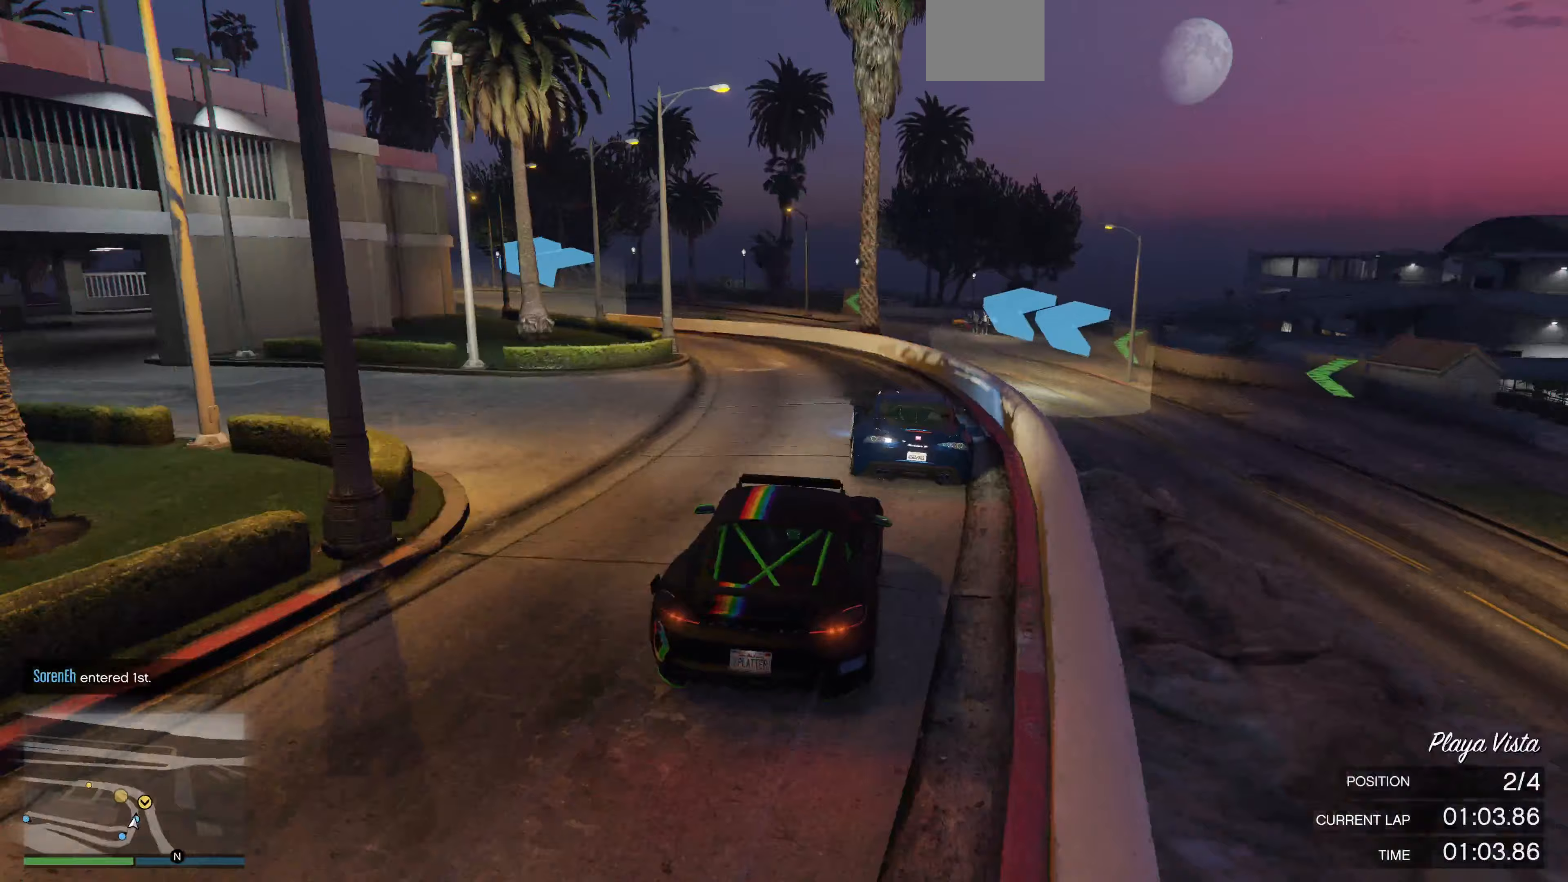
{"buttons": ["R2"], "left_stick": "left", "right_stick": "left", "events": [[133, "left_stick", "left"], [333, "left_stick", "center"], [467, "left_stick", "left"]]}
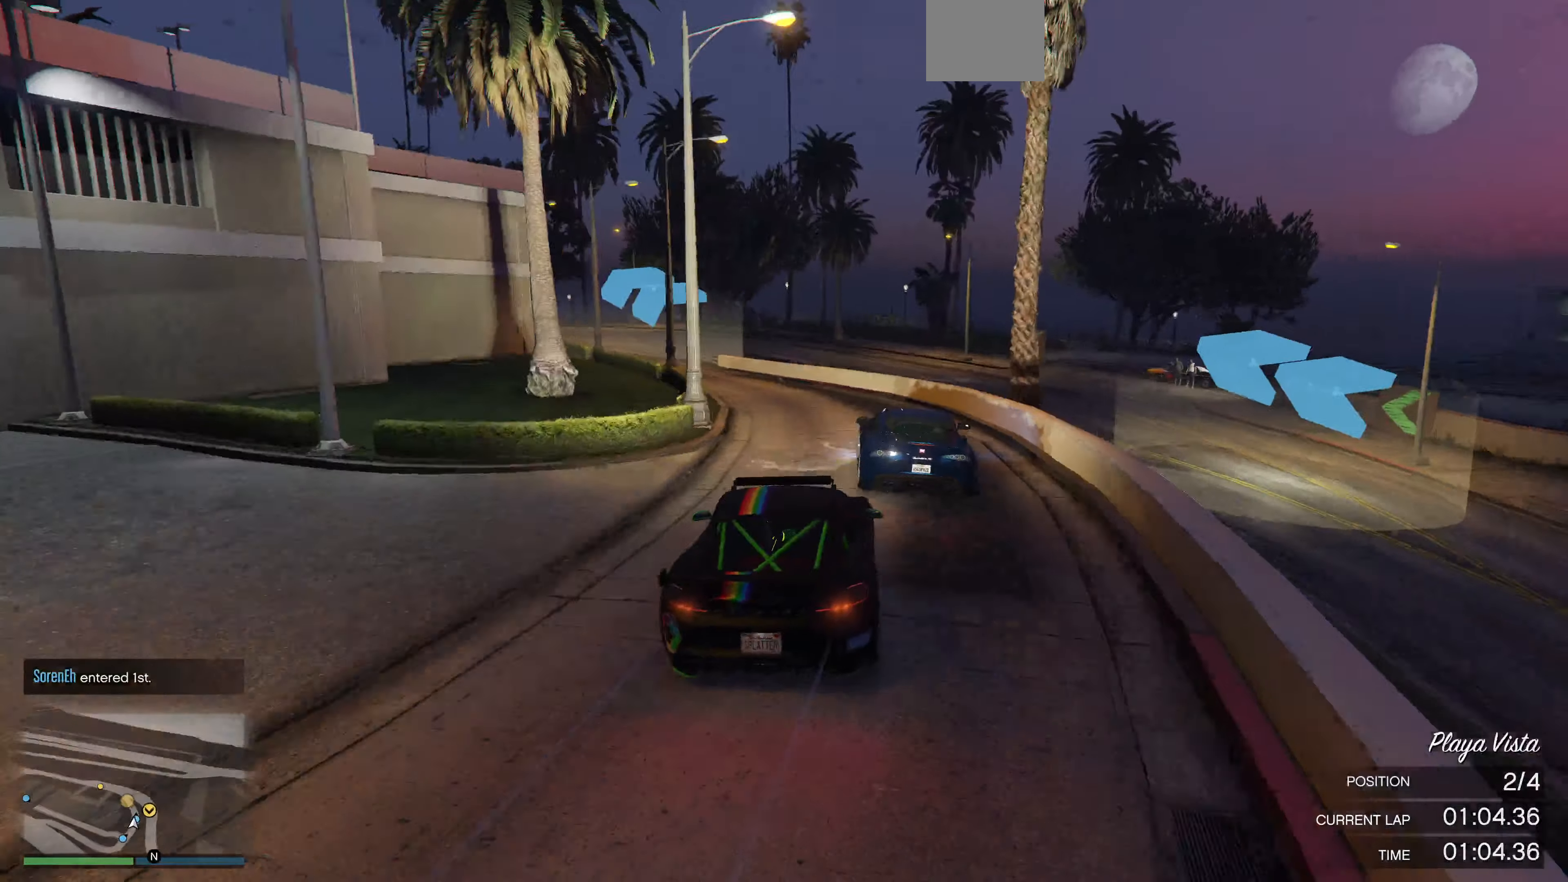
{"buttons": ["R2"], "left_stick": "left", "right_stick": "up-left", "events": [[67, "left_stick", "center"], [300, "right_stick", "up-left"], [367, "left_stick", "left"]]}
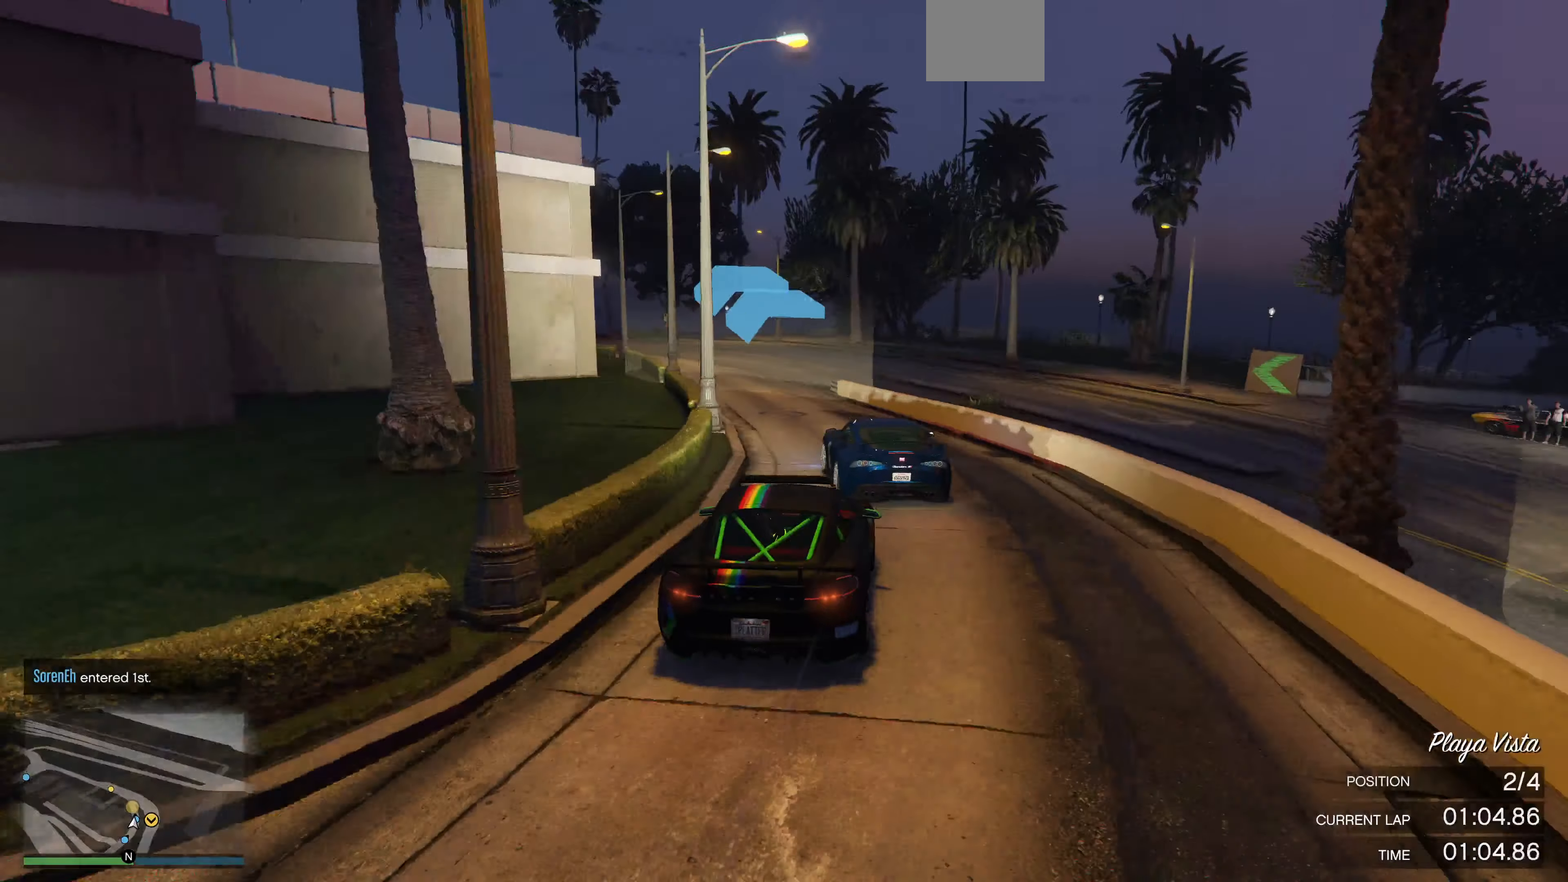
{"buttons": ["R2"], "left_stick": "center", "right_stick": "up-left", "events": [[33, "left_stick", "center"], [300, "left_stick", "left"], [433, "left_stick", "center"]]}
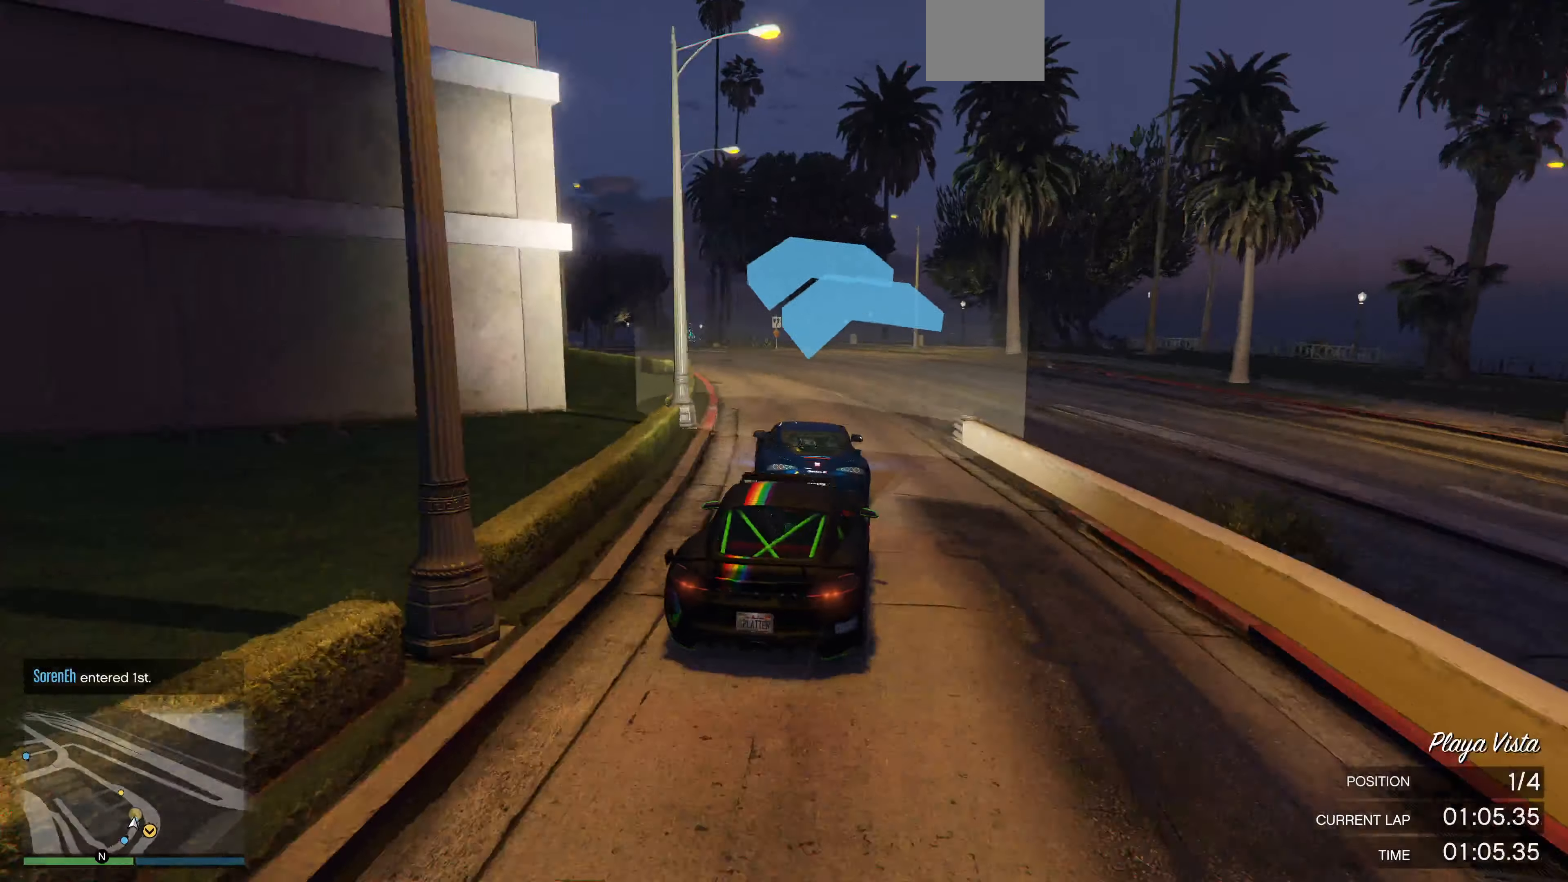
{"buttons": [], "left_stick": "left", "right_stick": "up-left", "events": [[167, "left_stick", "left"], [300, "left_stick", "center"], [400, "left_stick", "left"], [467, "R2", "up"]]}
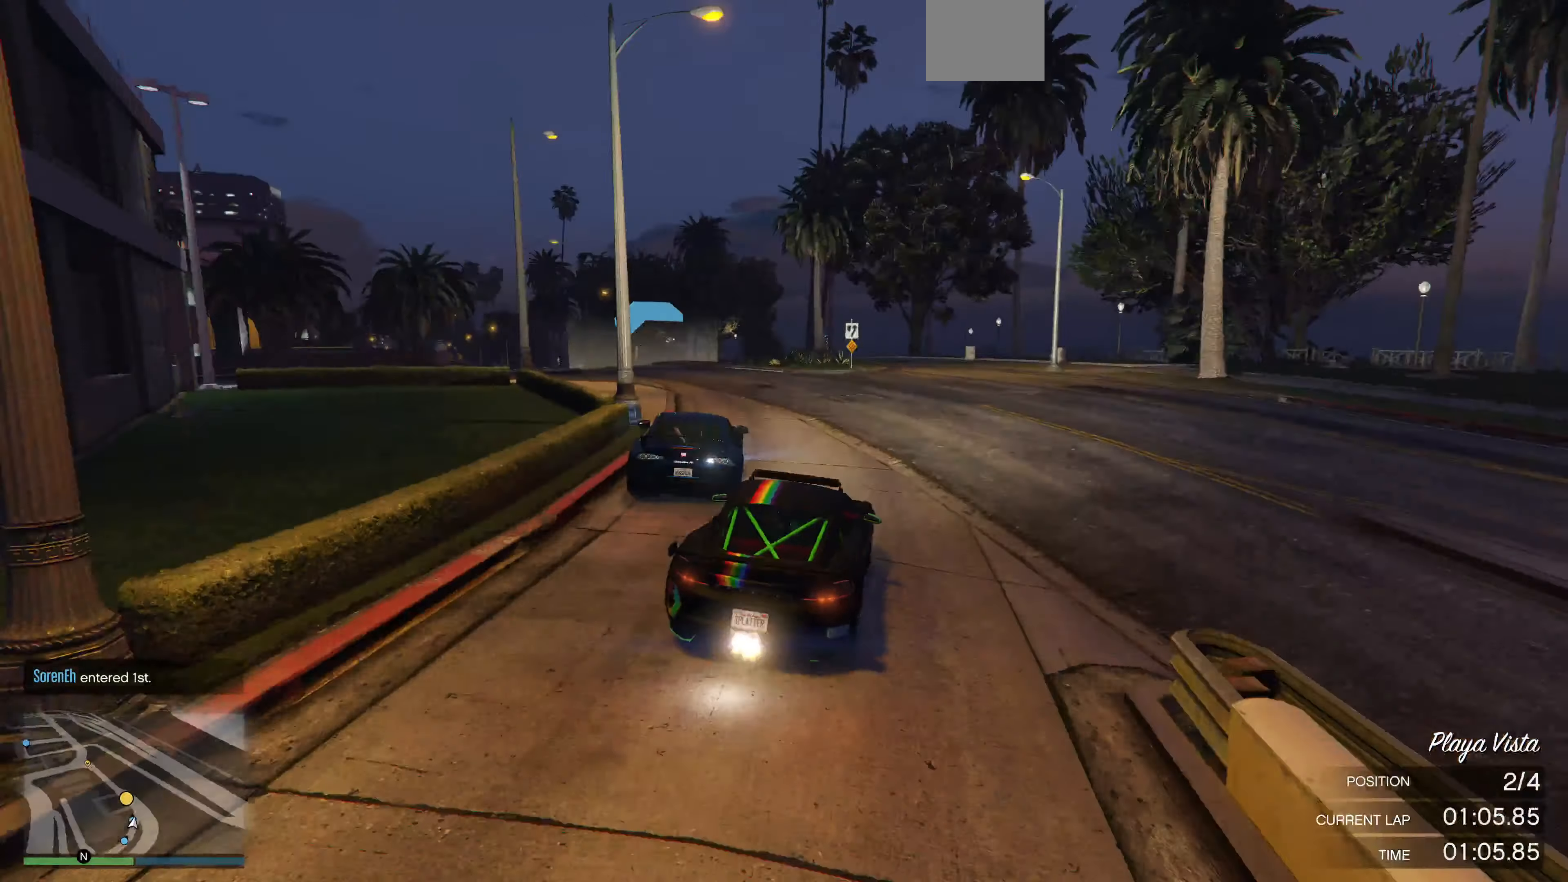
{"buttons": ["R2"], "left_stick": "center", "right_stick": "up-left", "events": [[33, "R2", "down"], [33, "left_stick", "center"], [167, "left_stick", "left"], [367, "left_stick", "center"]]}
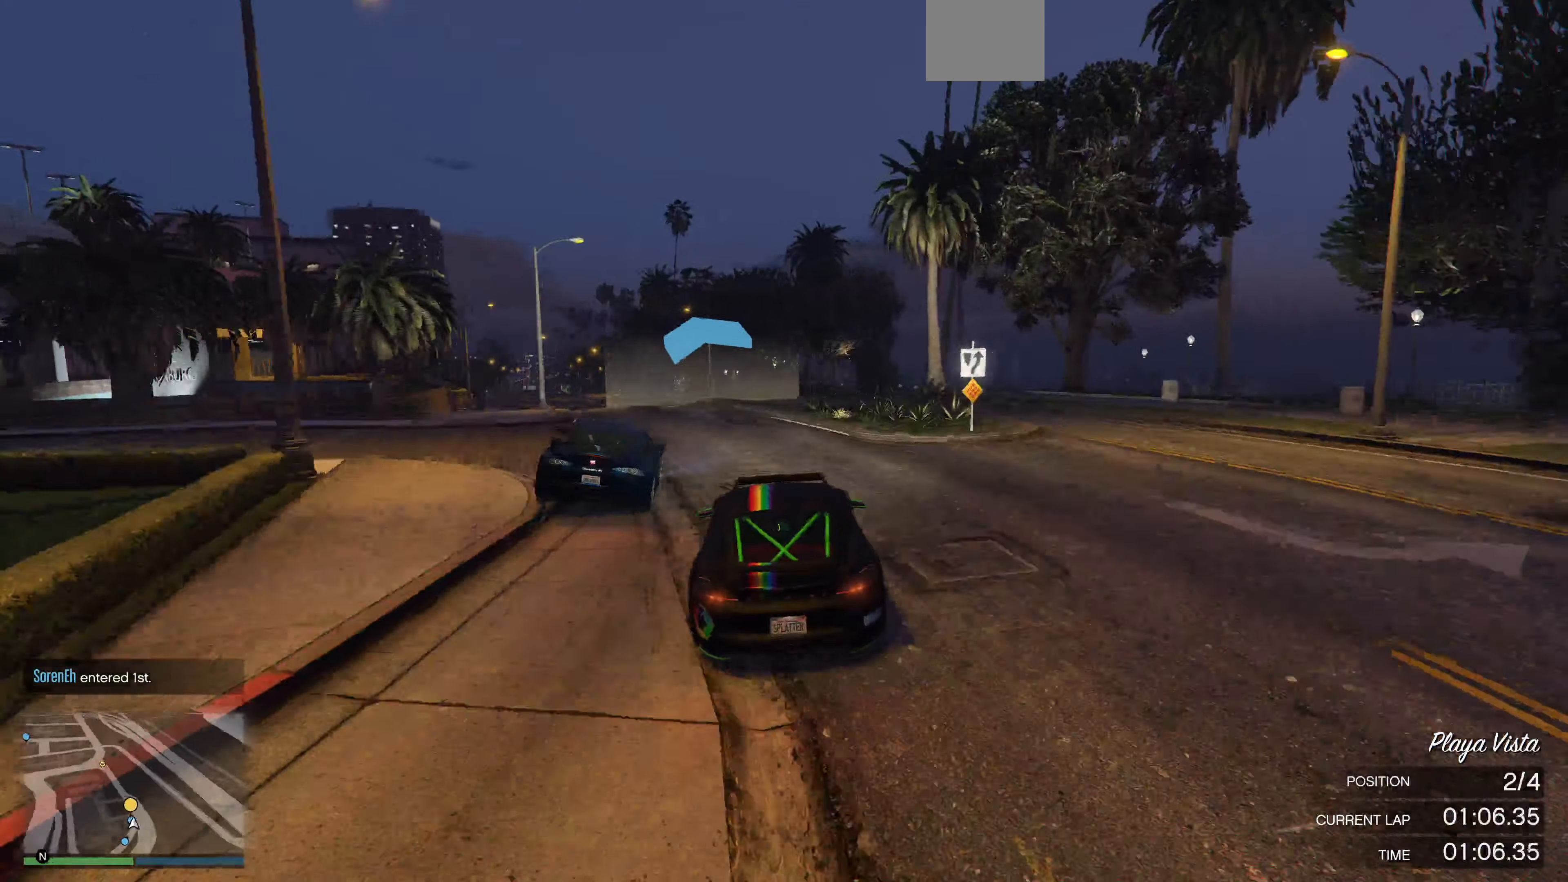
{"buttons": ["R2"], "left_stick": "center", "right_stick": "up-left", "events": [[333, "left_stick", "left"], [500, "left_stick", "center"]]}
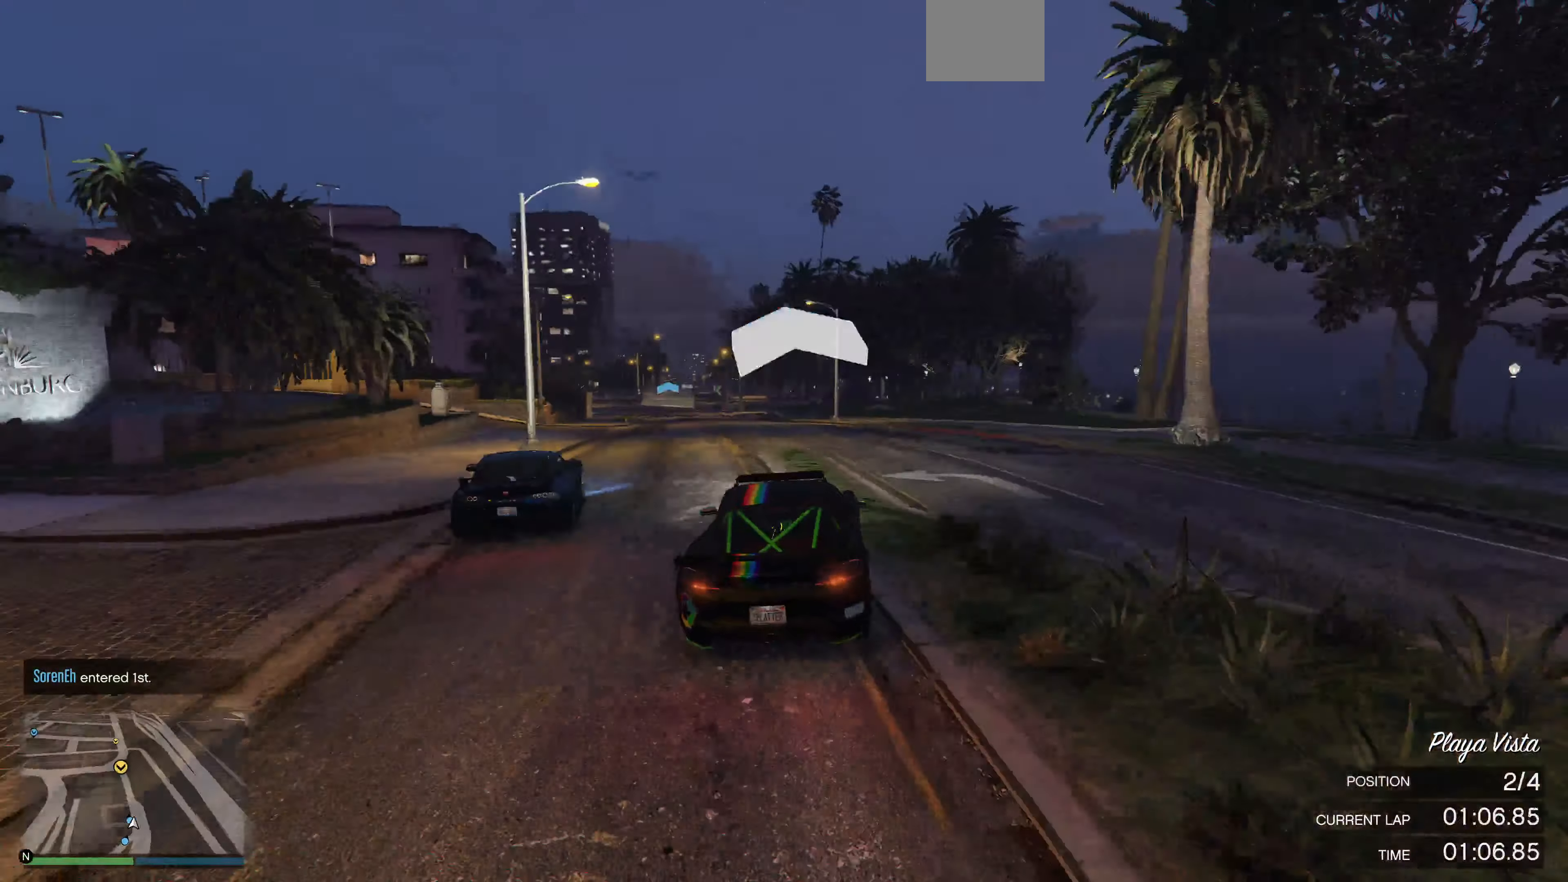
{"buttons": ["R2"], "left_stick": "center", "right_stick": "center", "events": [[400, "right_stick", "center"]]}
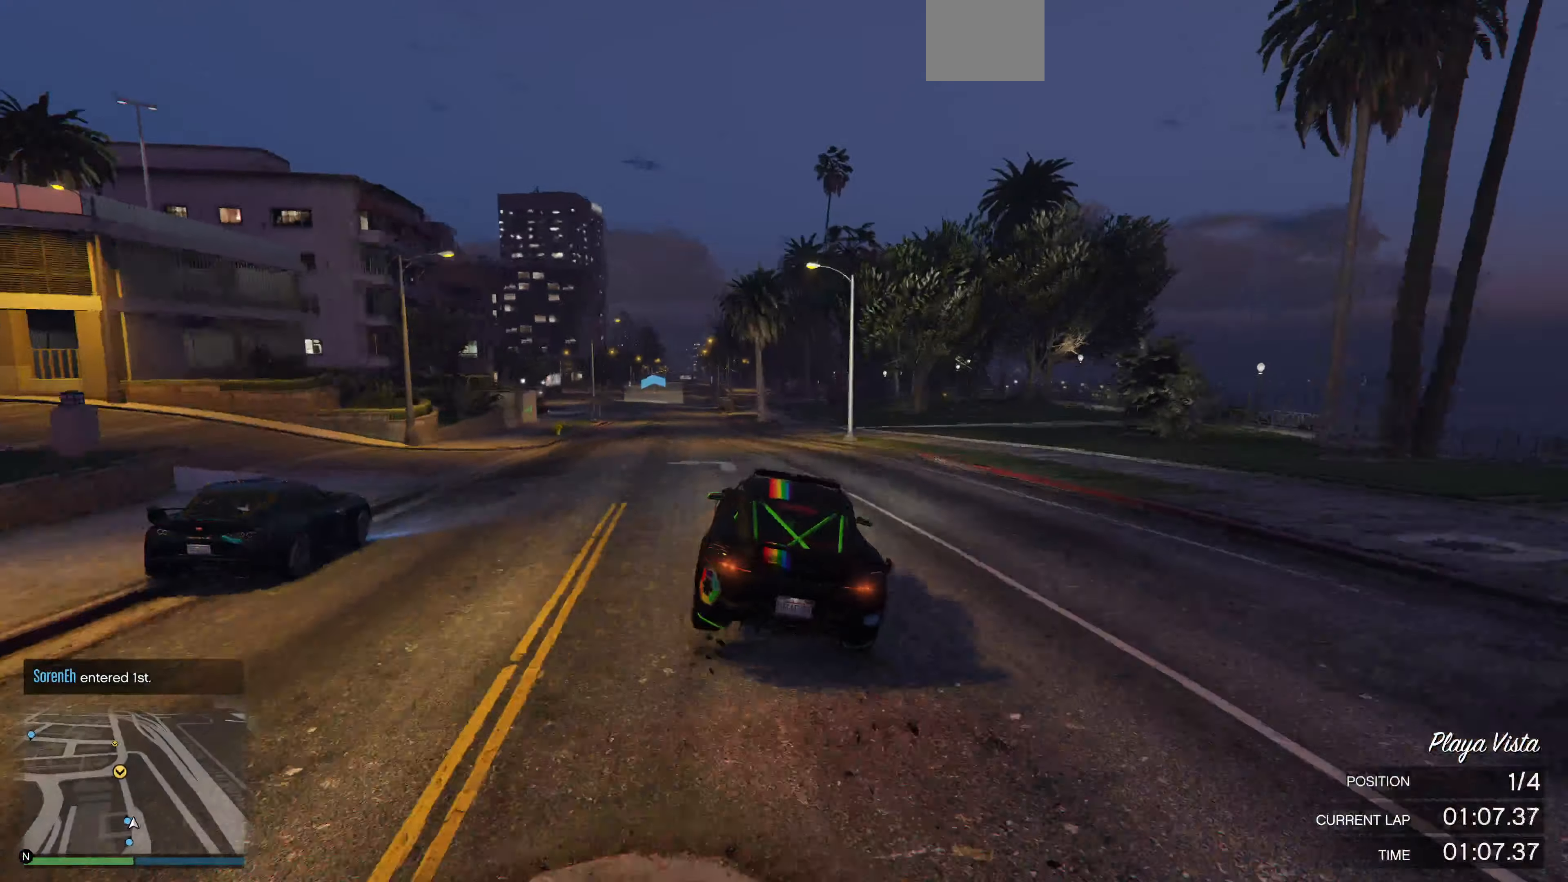
{"buttons": ["R2"], "left_stick": "center", "right_stick": "center", "events": [[100, "left_stick", "left"], [200, "left_stick", "center"], [400, "left_stick", "left"], [500, "left_stick", "center"]]}
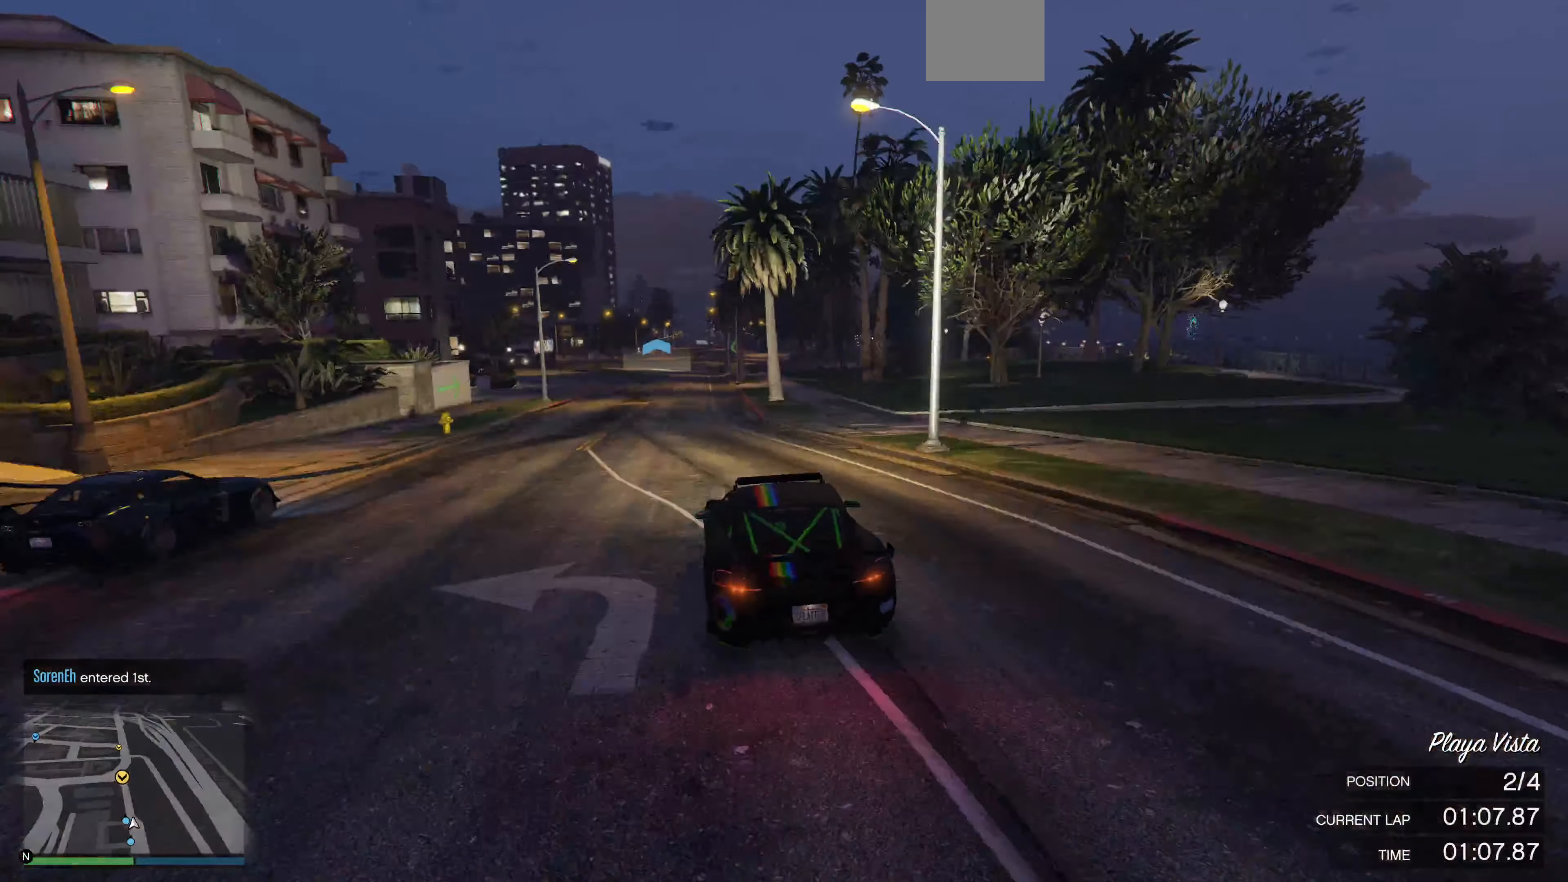
{"buttons": ["R2"], "left_stick": "center", "right_stick": "center", "events": []}
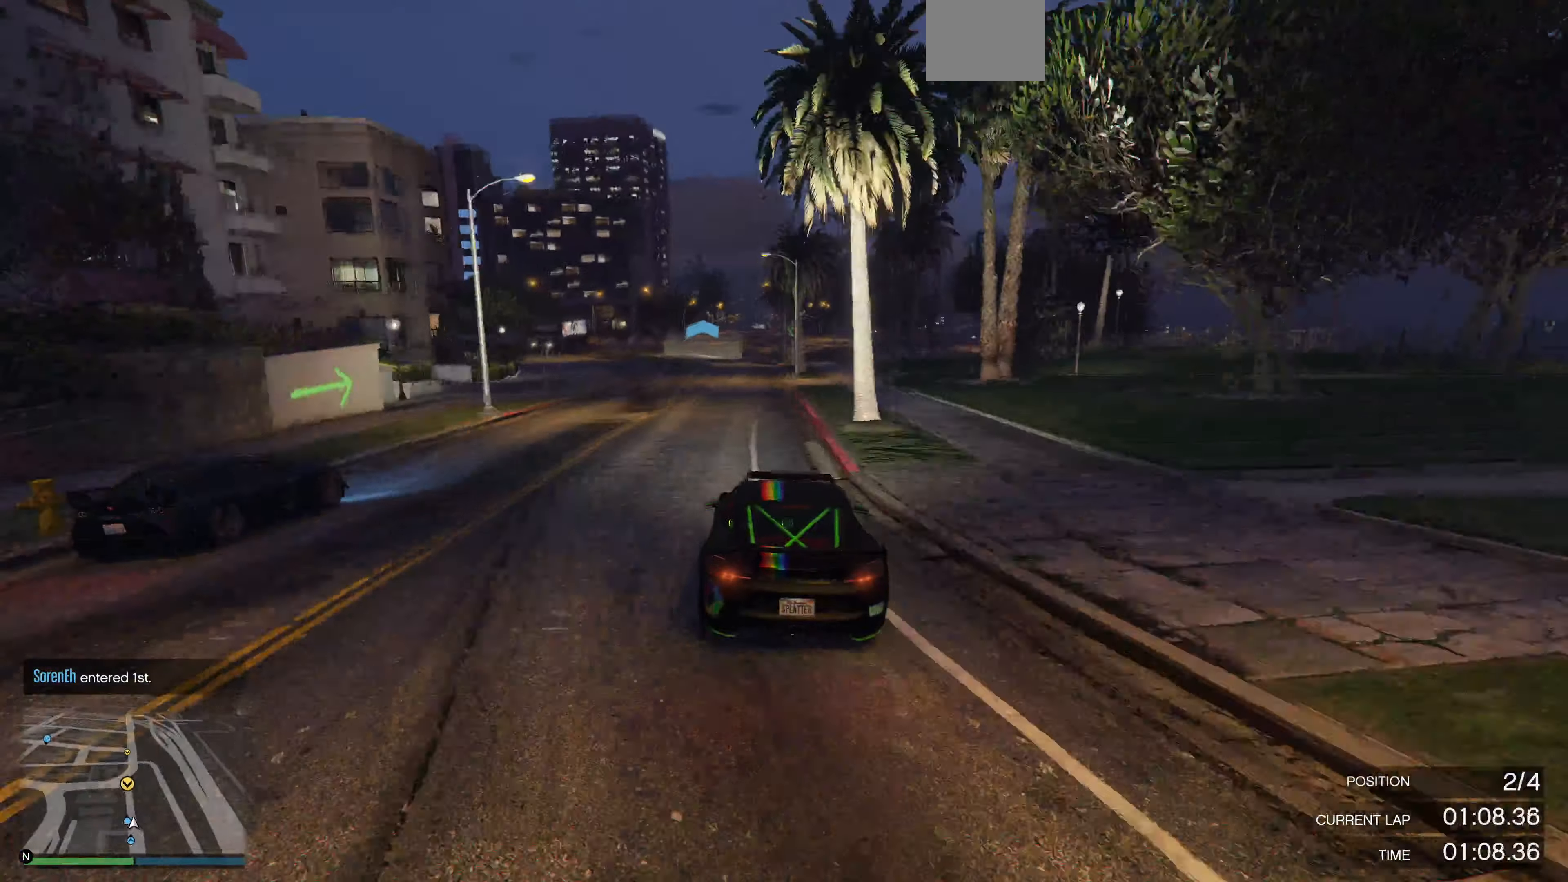
{"buttons": ["R2"], "left_stick": "center", "right_stick": "center", "events": [[300, "left_stick", "left"], [400, "left_stick", "center"]]}
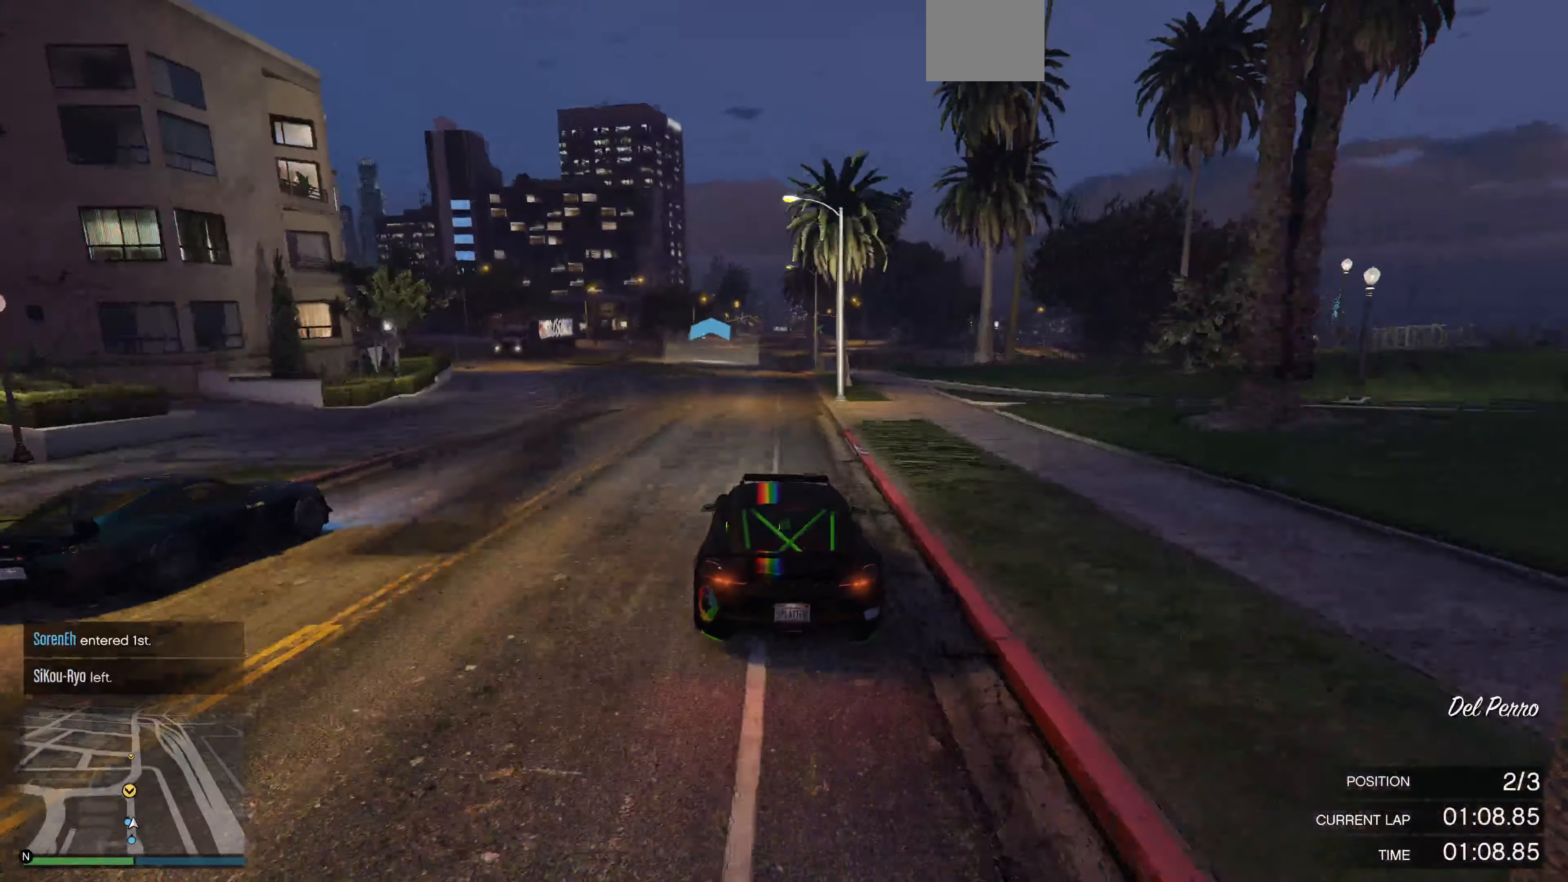
{"buttons": ["R2"], "left_stick": "center", "right_stick": "center", "events": []}
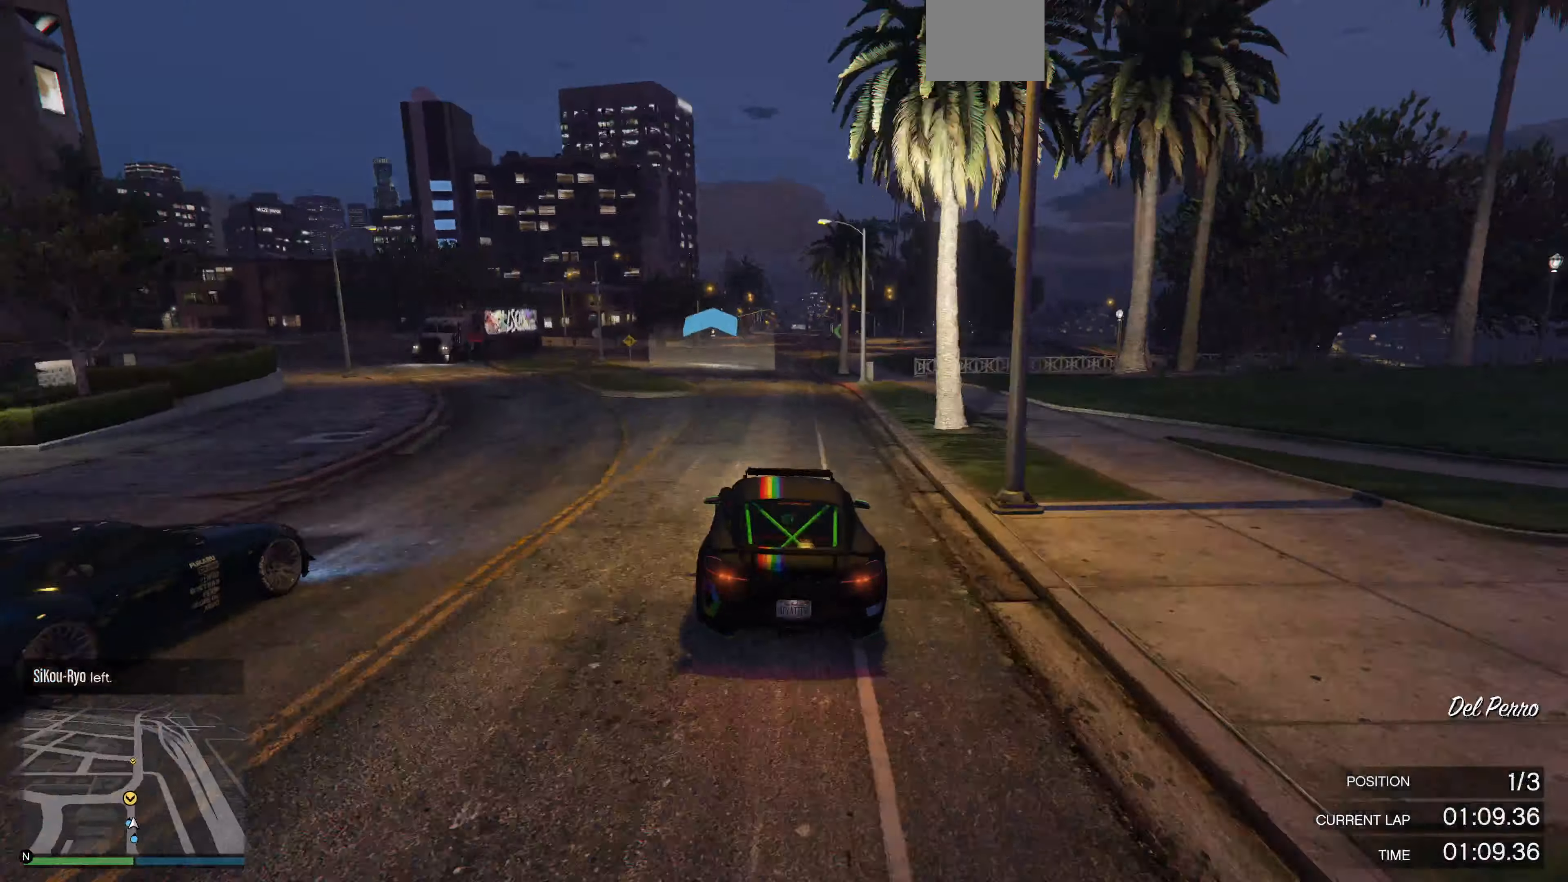
{"buttons": ["R2"], "left_stick": "center", "right_stick": "center", "events": [[366, "left_stick", "right"], [433, "left_stick", "center"]]}
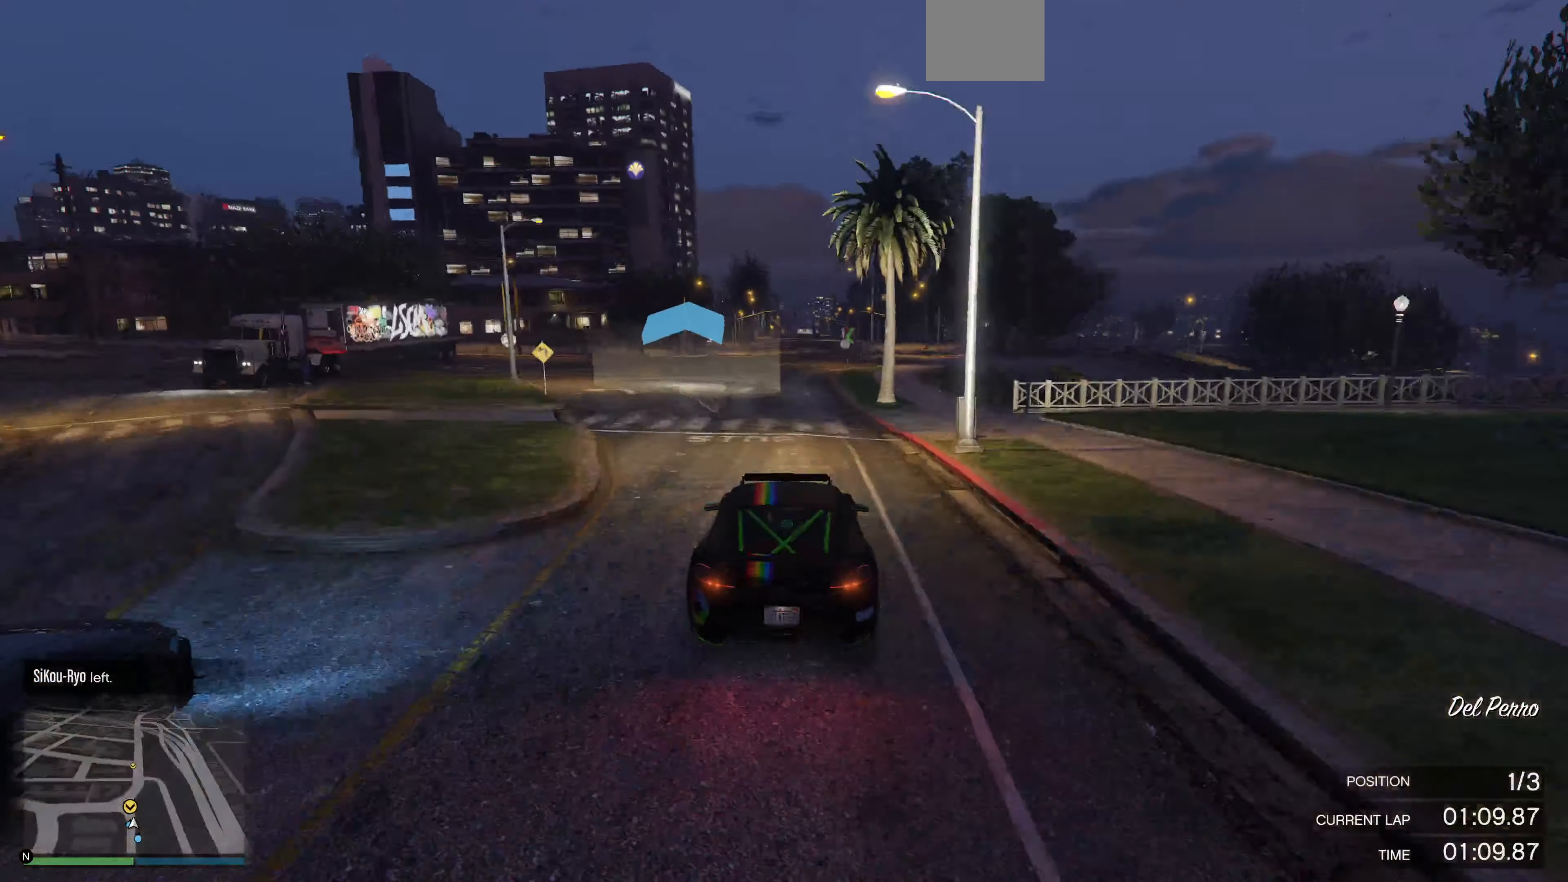
{"buttons": ["R2"], "left_stick": "center", "right_stick": "center", "events": []}
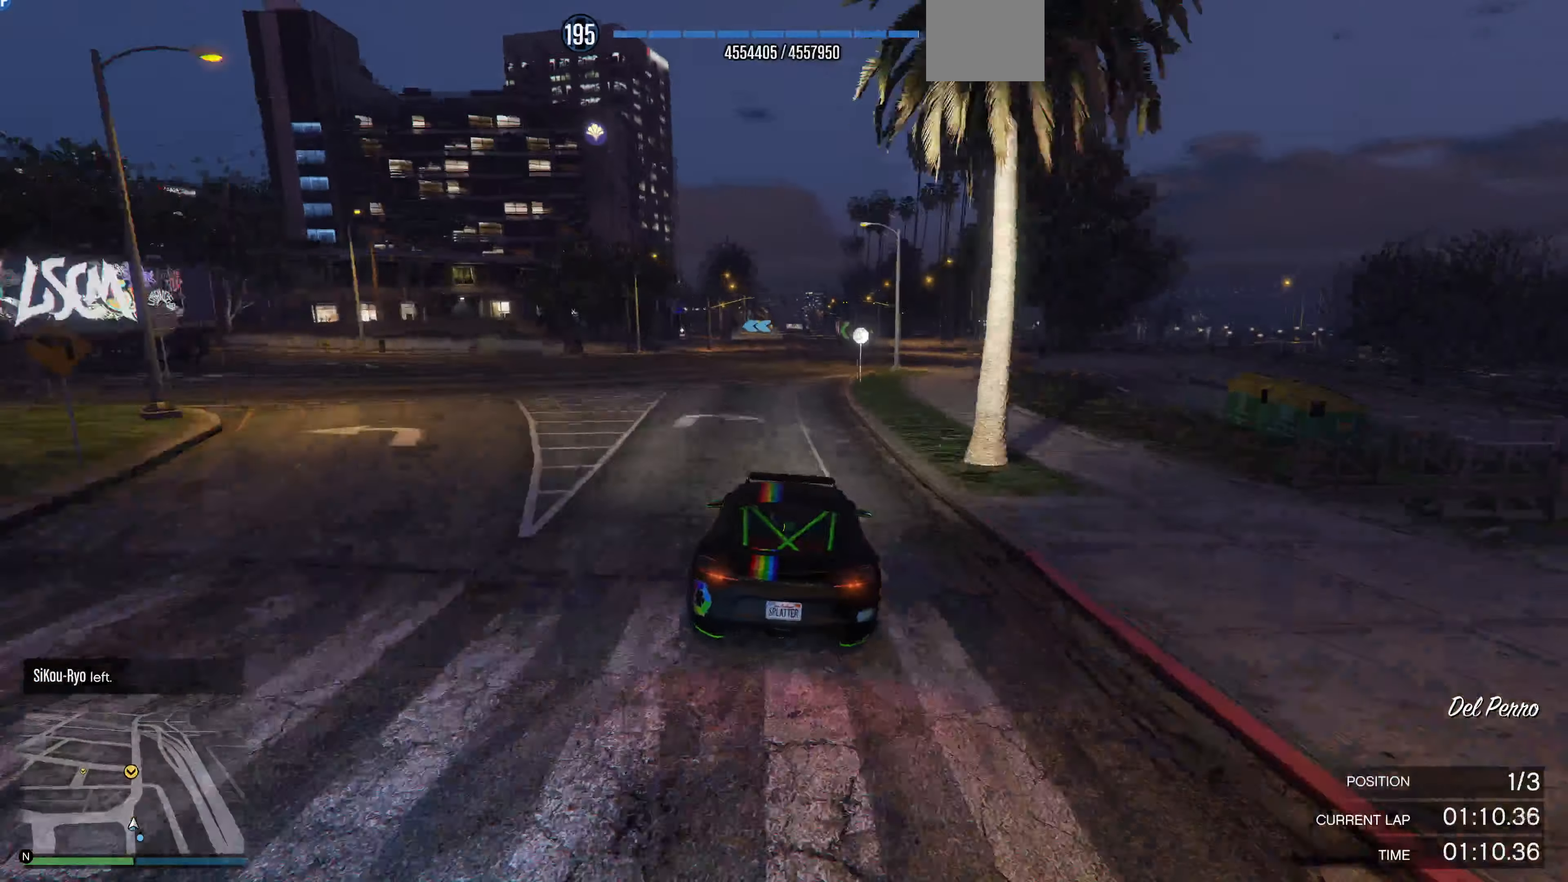
{"buttons": ["R2"], "left_stick": "right", "right_stick": "center", "events": [[433, "left_stick", "right"]]}
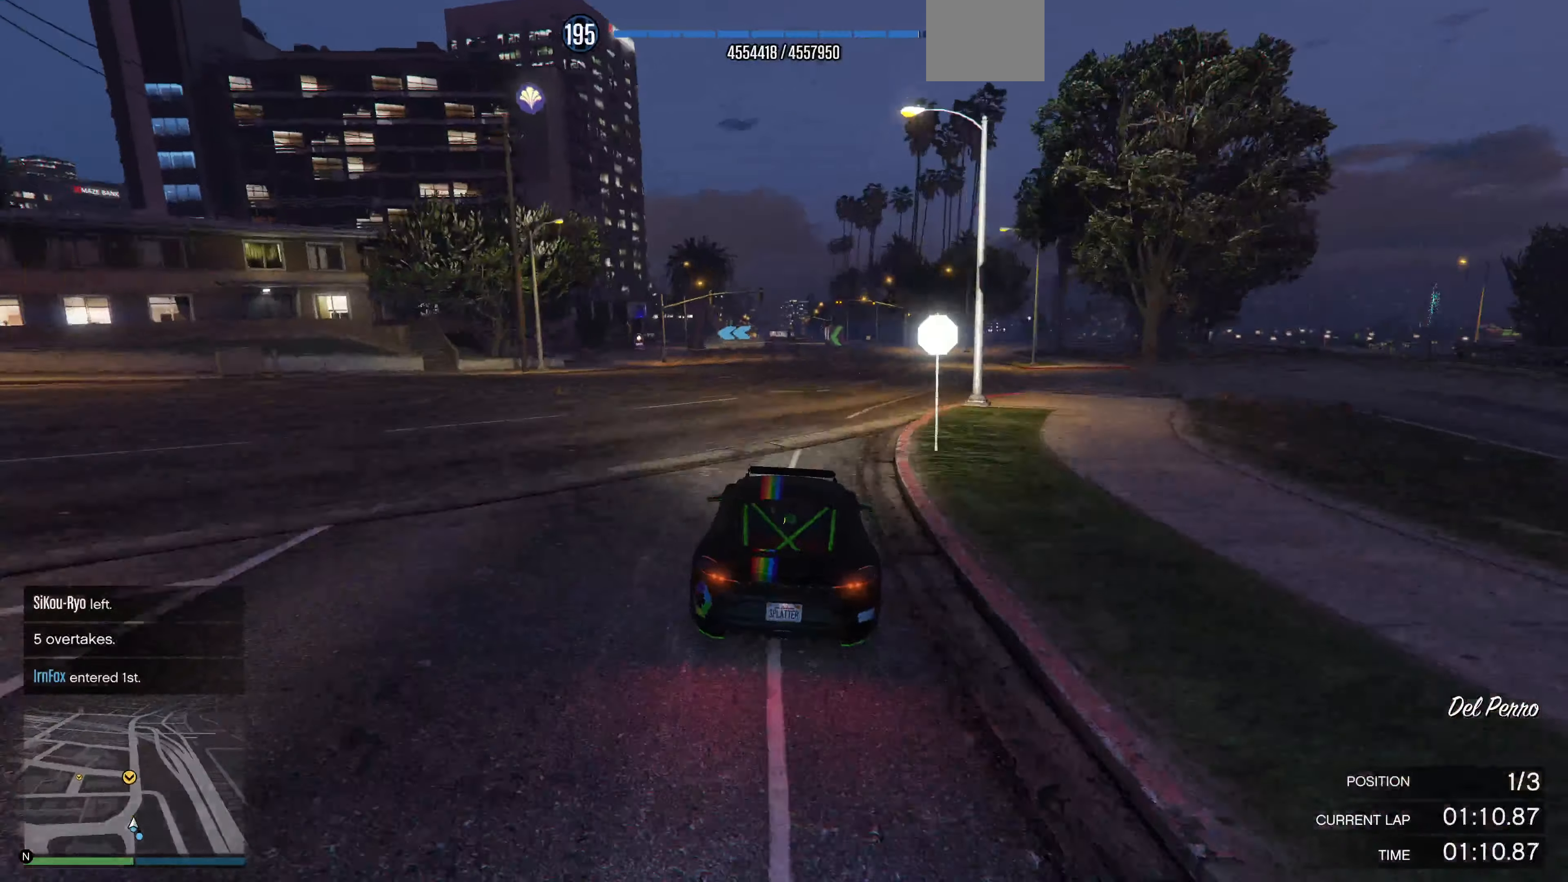
{"buttons": ["R2"], "left_stick": "center", "right_stick": "center", "events": [[100, "left_stick", "center"]]}
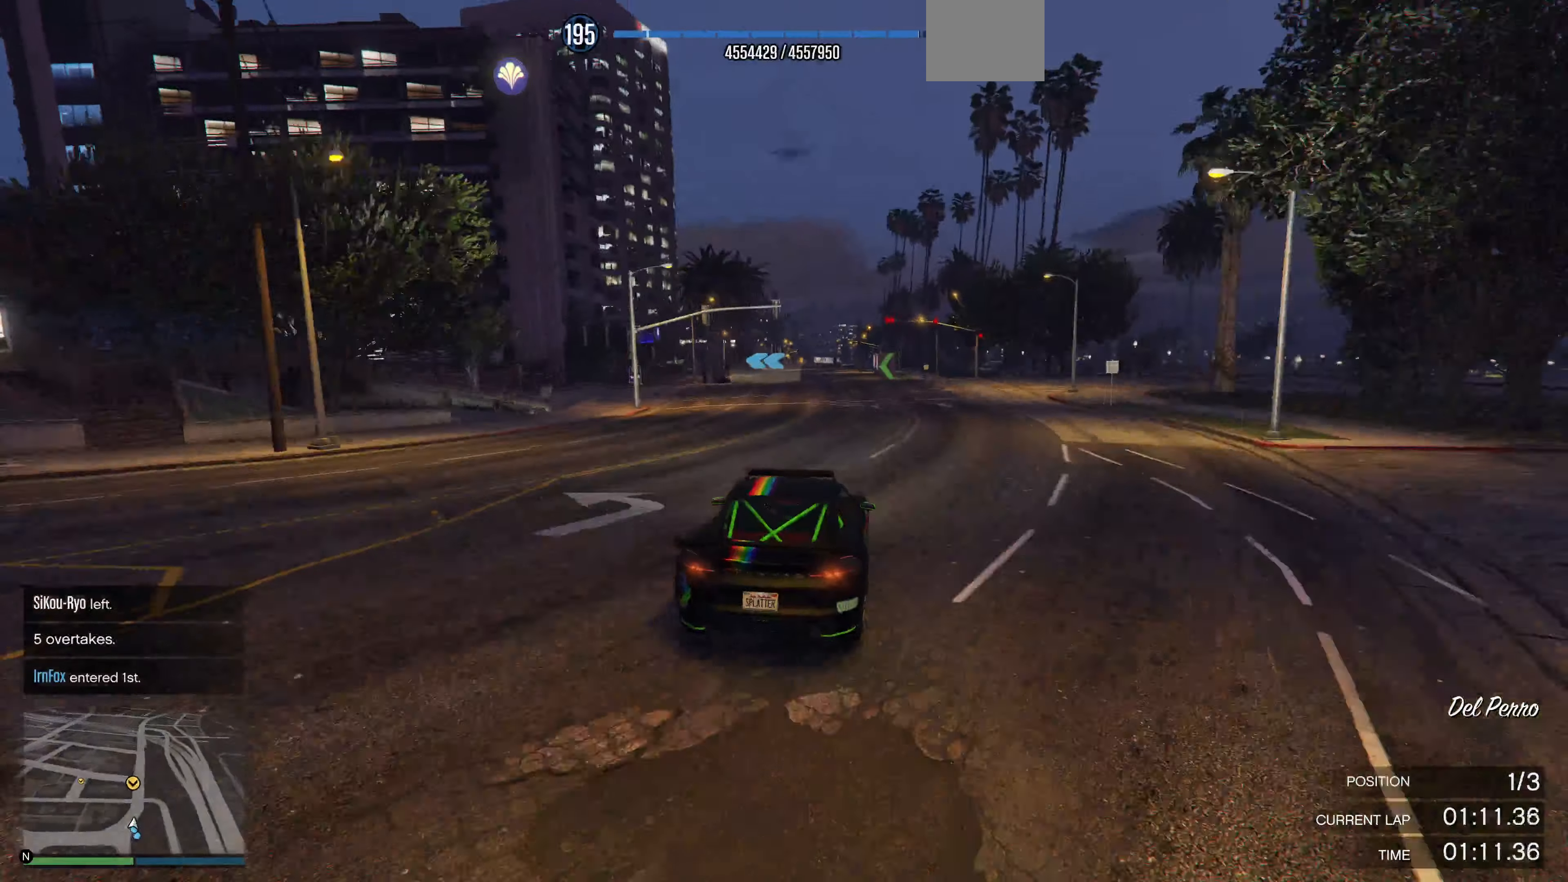
{"buttons": ["R2"], "left_stick": "center", "right_stick": "left", "events": [[100, "right_stick", "left"]]}
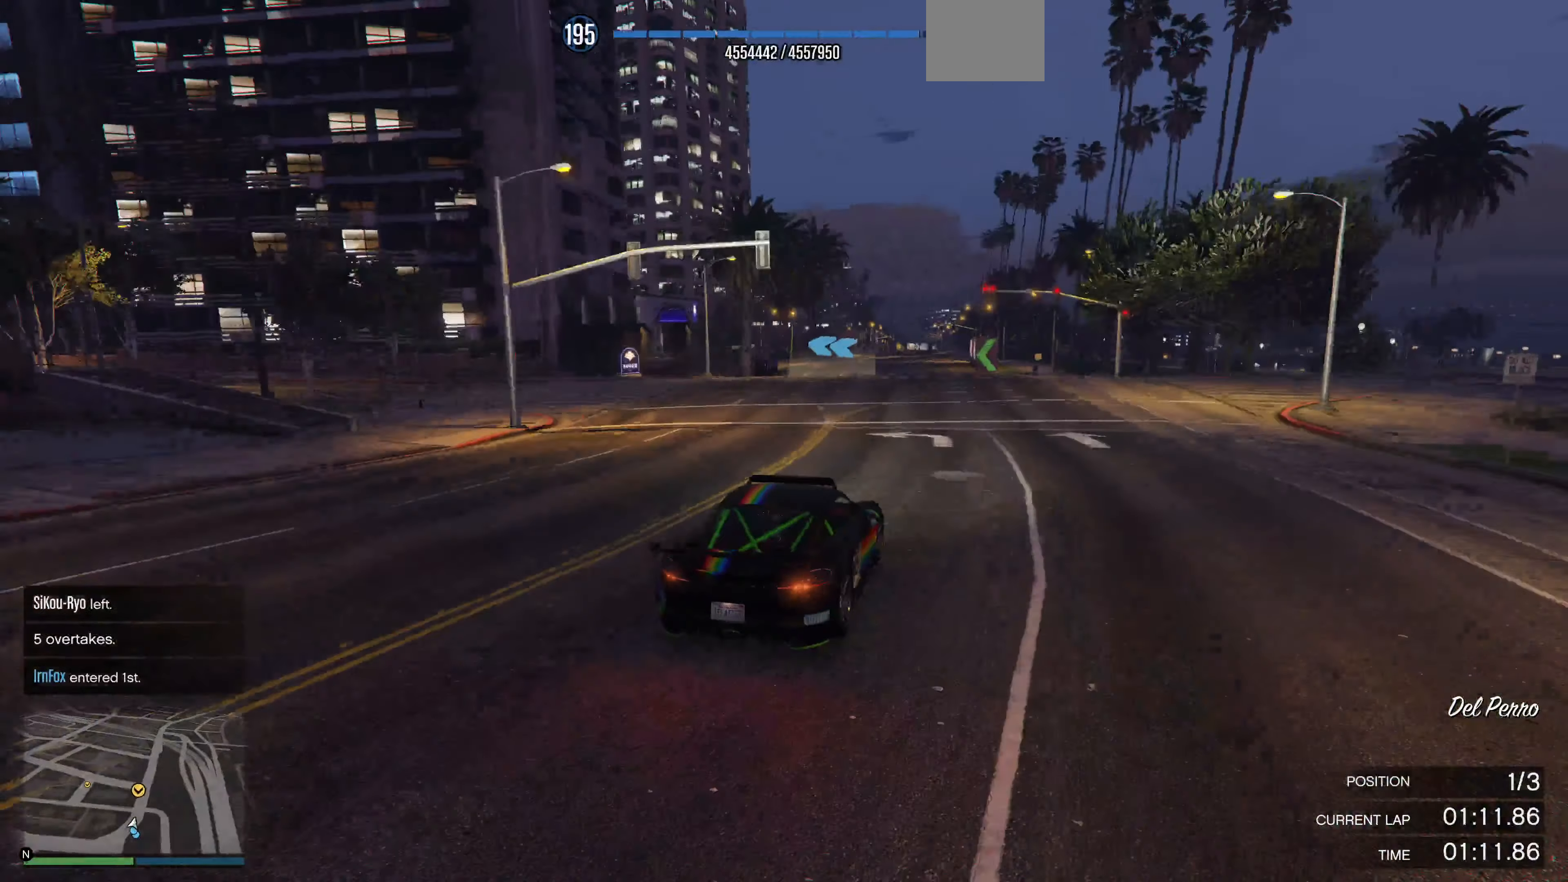
{"buttons": [], "left_stick": "down-left", "right_stick": "left", "events": [[66, "left_stick", "left"], [133, "R2", "up"], [166, "left_stick", "down"], [166, "right_stick", "center"], [266, "left_stick", "down-left"], [300, "L2", "down"], [400, "L2", "up"], [466, "right_stick", "left"]]}
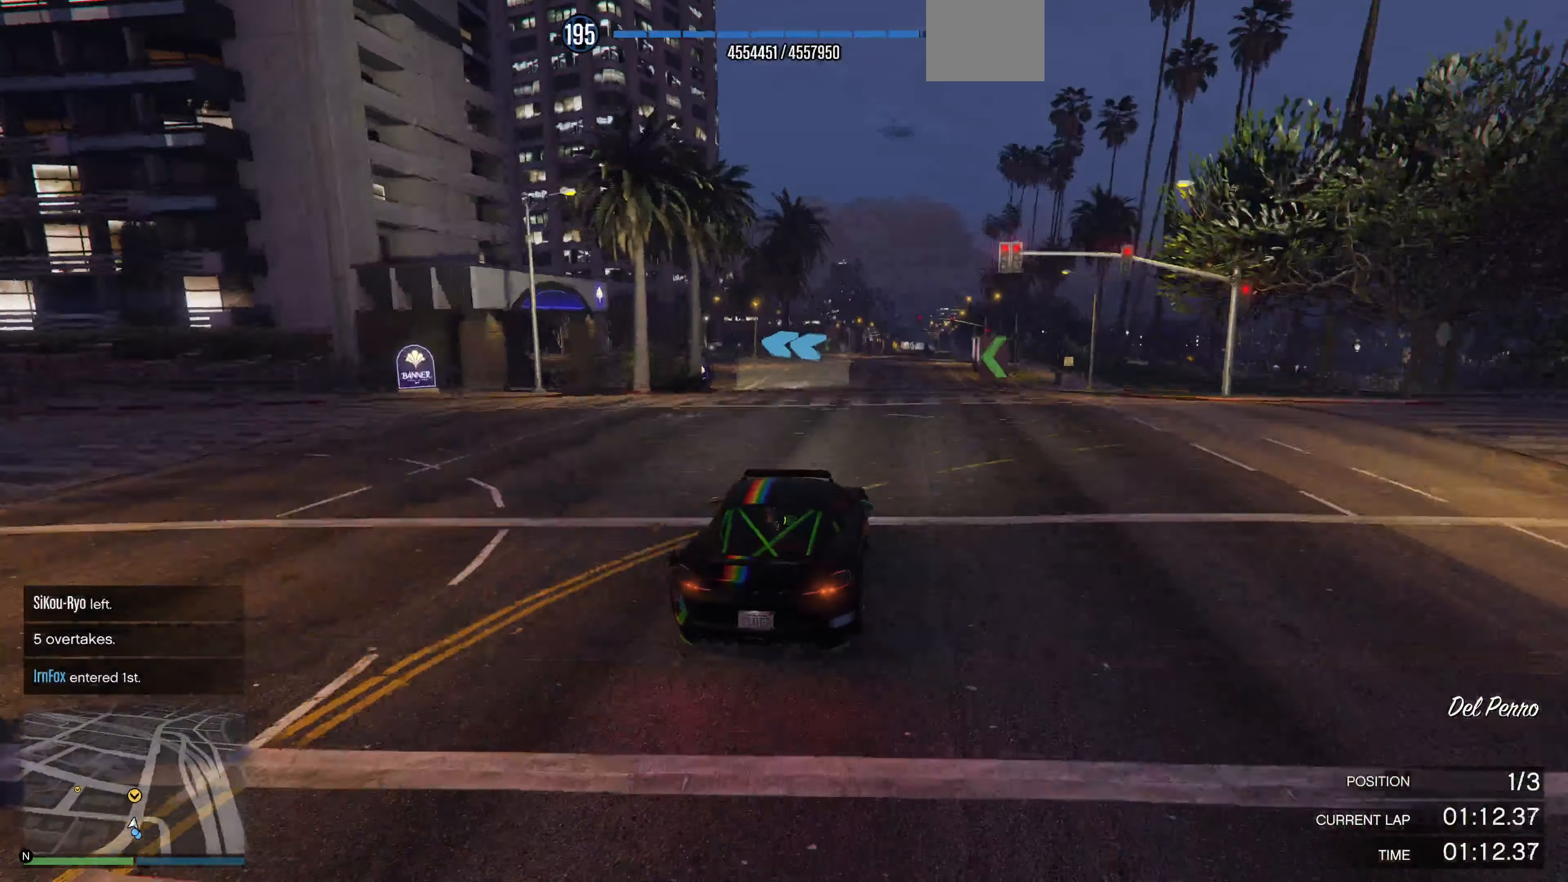
{"buttons": [], "left_stick": "left", "right_stick": "left", "events": [[100, "L2", "down"], [200, "L2", "up"], [366, "left_stick", "center"], [466, "left_stick", "left"]]}
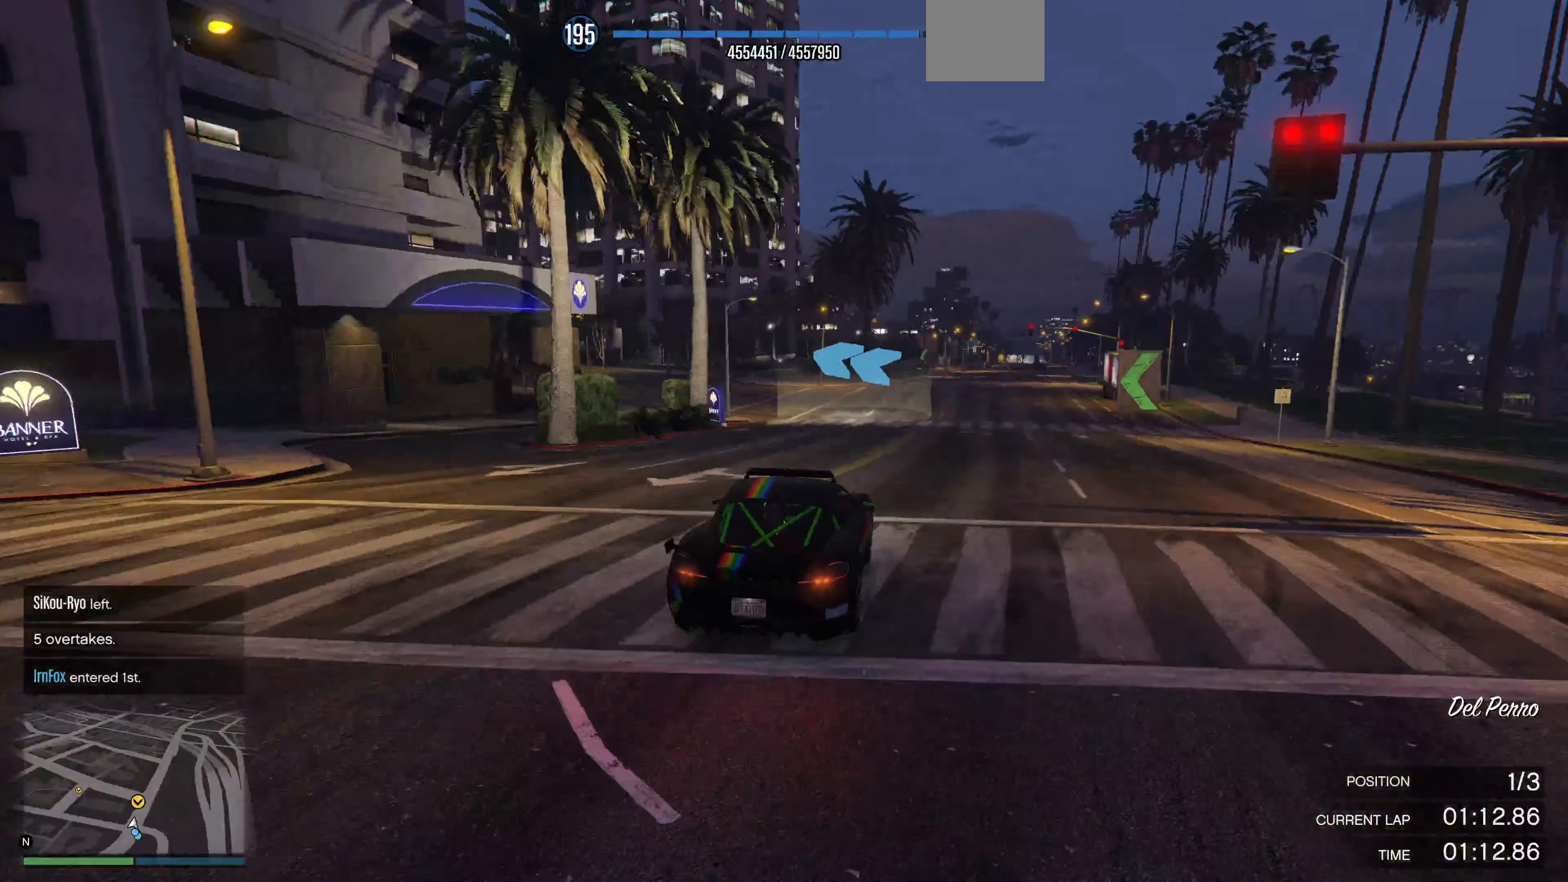
{"buttons": [], "left_stick": "center", "right_stick": "left", "events": [[133, "left_stick", "center"], [300, "left_stick", "down-left"], [466, "left_stick", "center"]]}
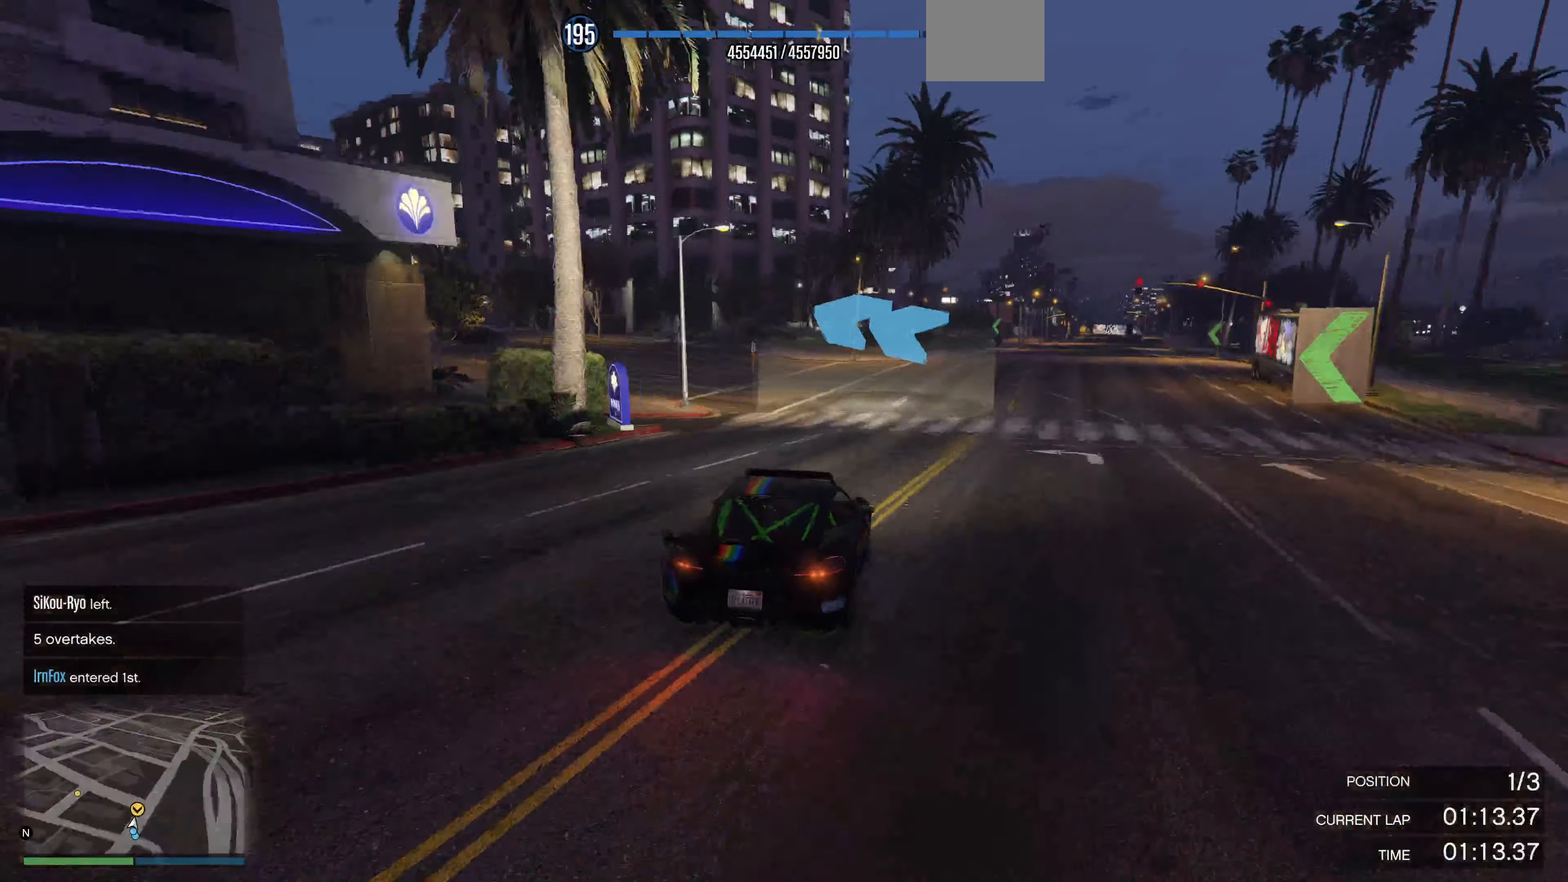
{"buttons": [], "left_stick": "left", "right_stick": "left", "events": [[33, "left_stick", "left"], [200, "left_stick", "center"], [300, "left_stick", "left"]]}
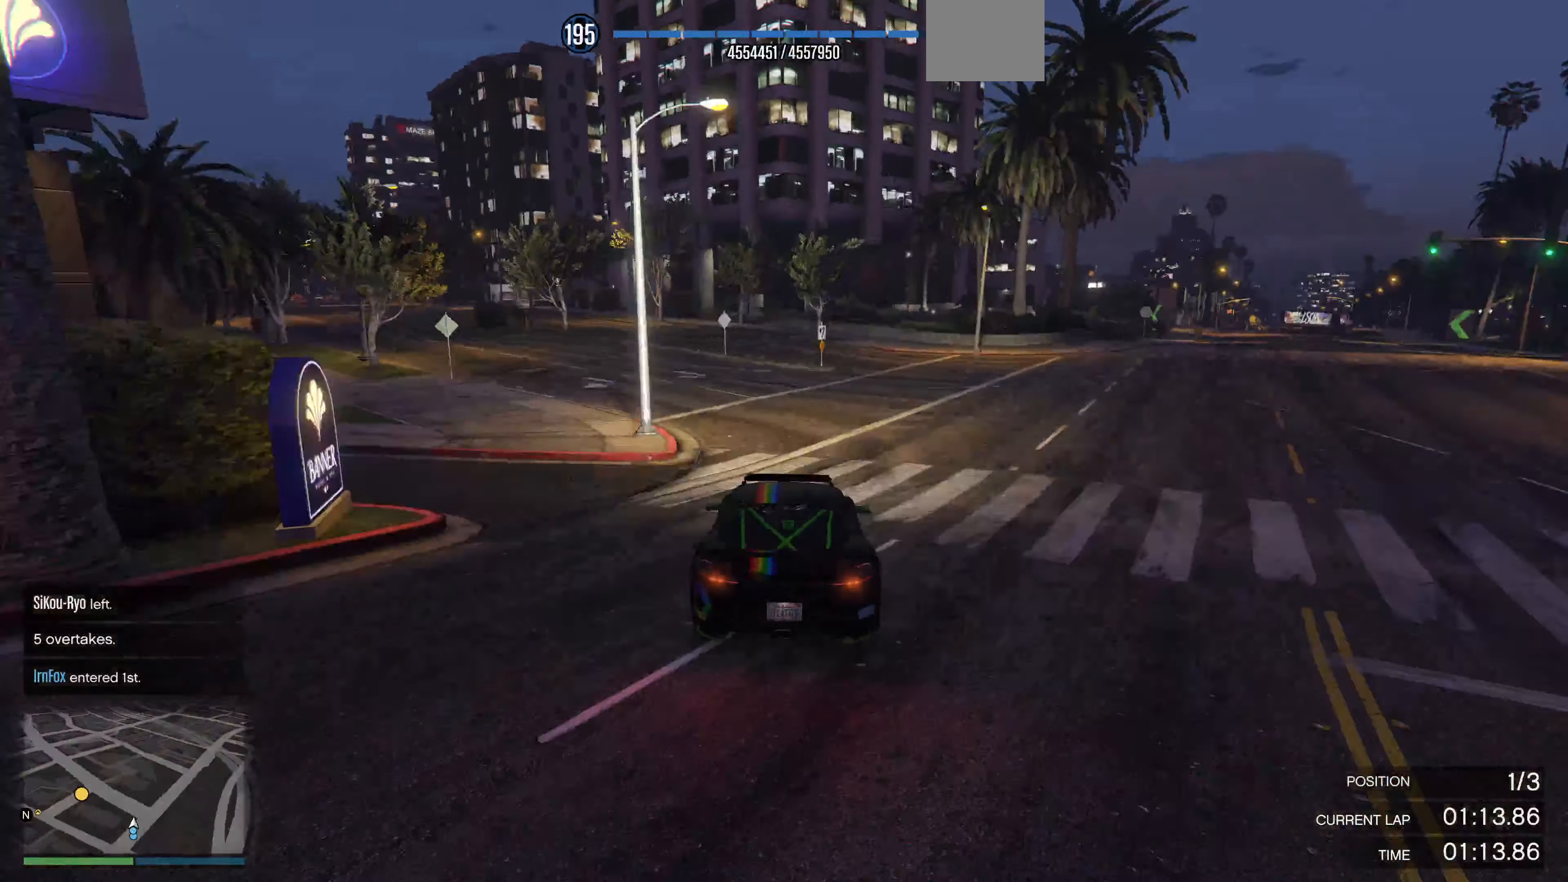
{"buttons": ["R2"], "left_stick": "center", "right_stick": "left", "events": [[33, "left_stick", "center"], [133, "left_stick", "left"], [166, "R2", "down"], [266, "left_stick", "center"], [366, "R2", "up"], [366, "left_stick", "left"], [466, "R2", "down"], [500, "left_stick", "center"]]}
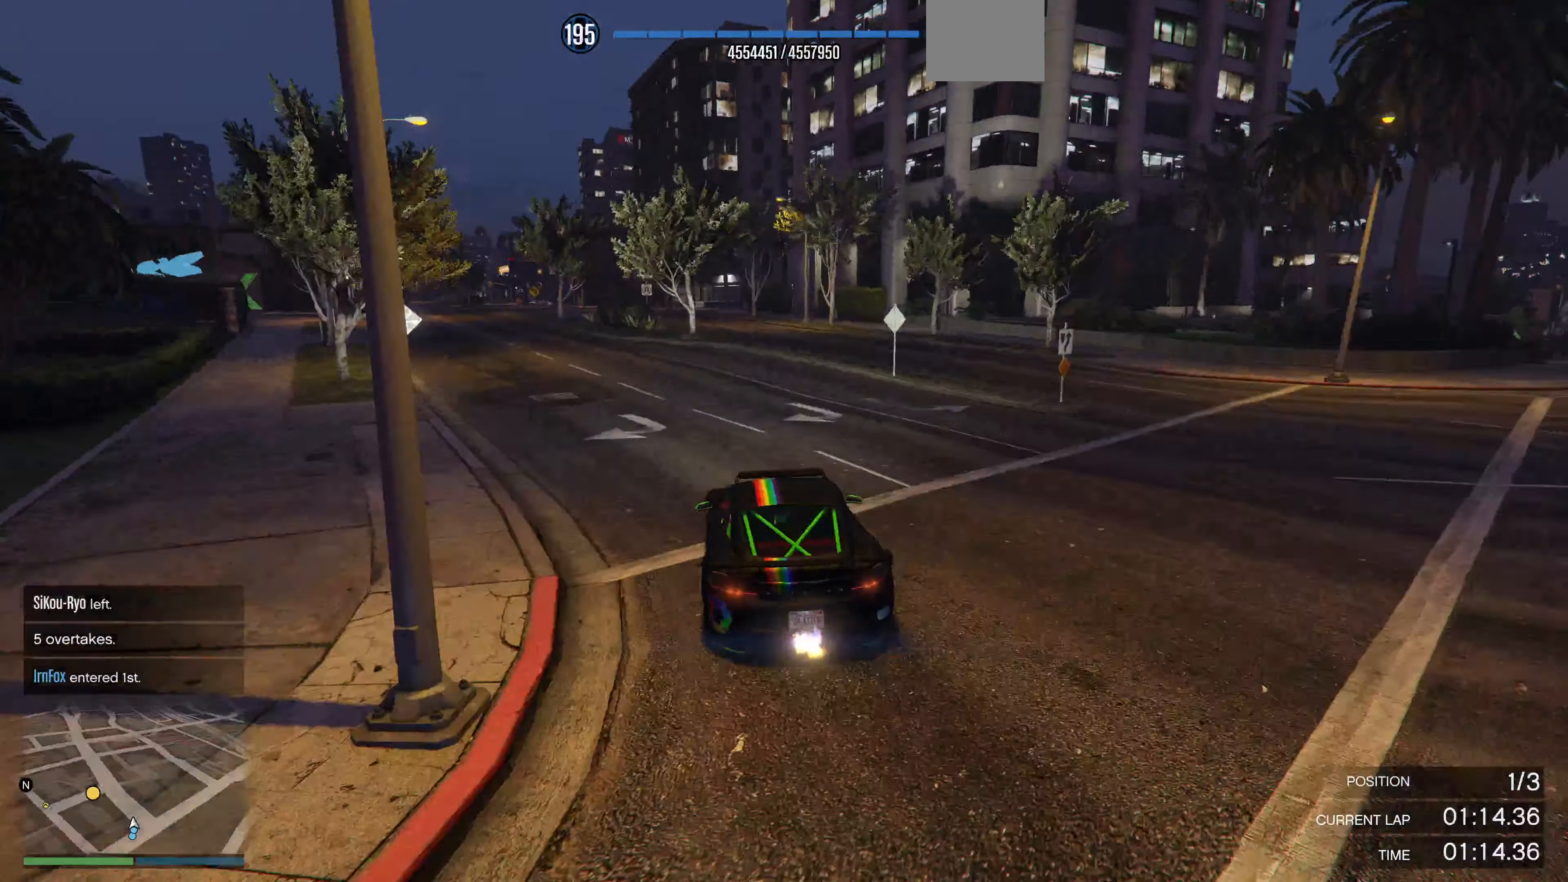
{"buttons": ["R2"], "left_stick": "left", "right_stick": "left", "events": [[133, "left_stick", "left"], [267, "left_stick", "center"], [467, "left_stick", "left"]]}
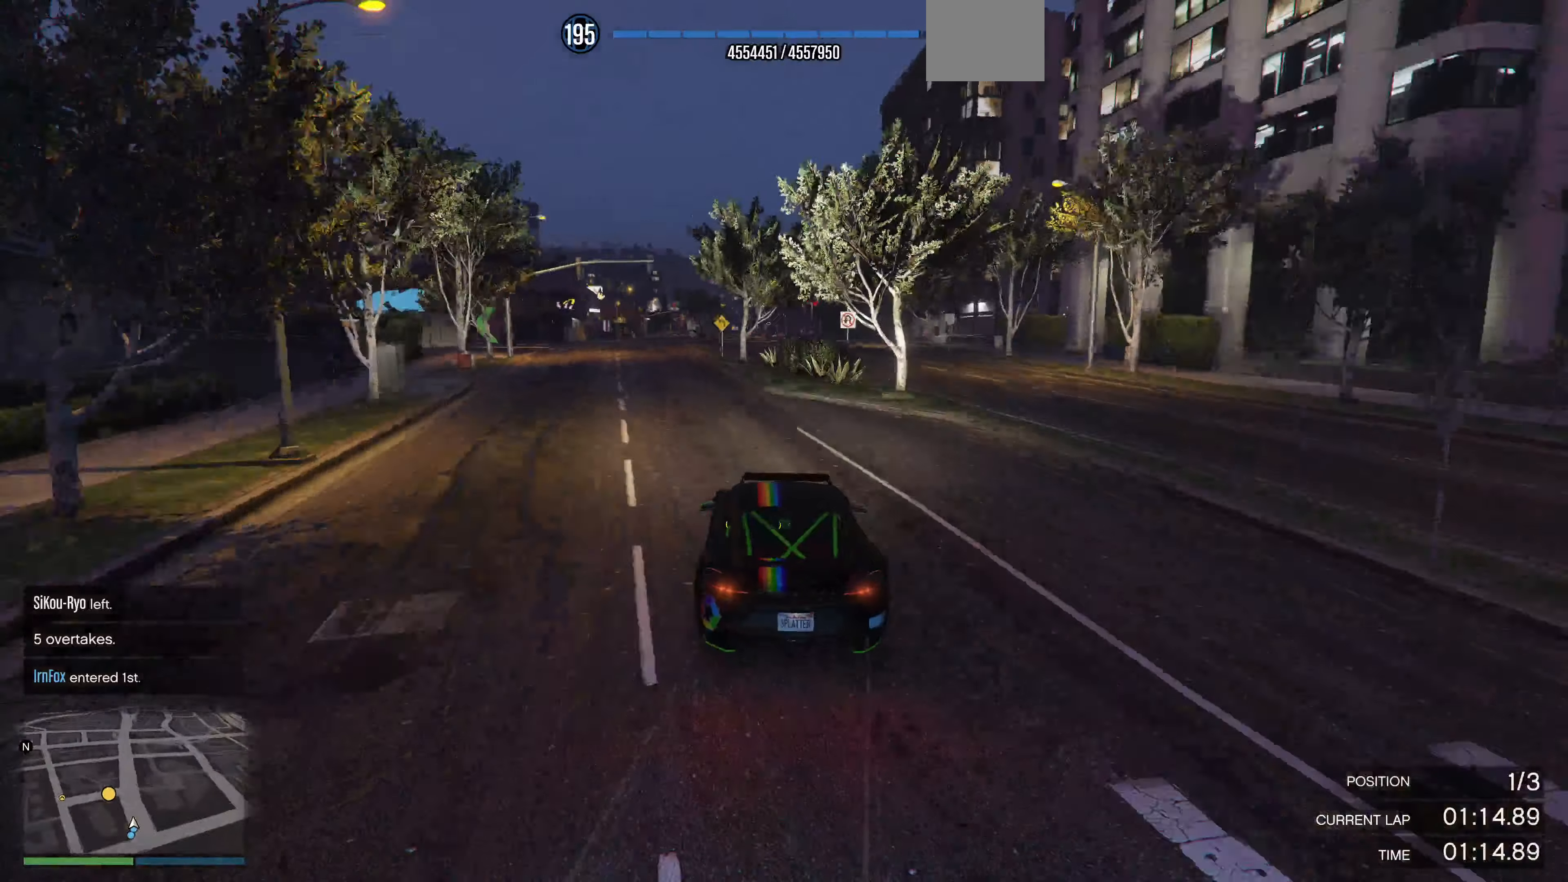
{"buttons": ["R2"], "left_stick": "center", "right_stick": "left", "events": [[67, "left_stick", "center"], [167, "left_stick", "left"], [300, "left_stick", "center"]]}
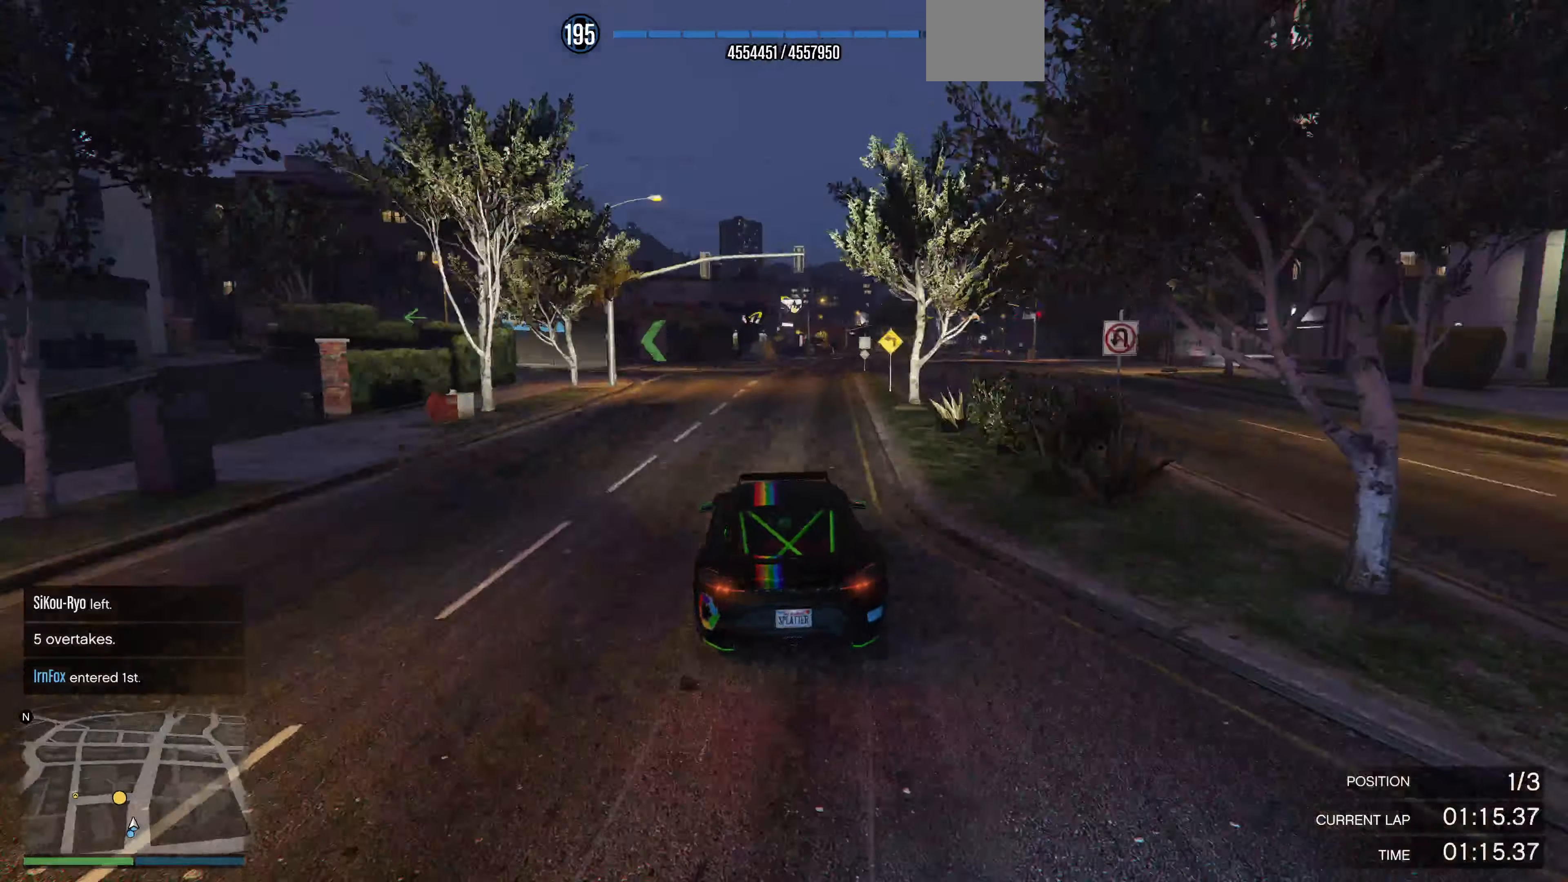
{"buttons": [], "left_stick": "center", "right_stick": "left", "events": [[167, "R2", "up"], [334, "left_stick", "left"], [500, "left_stick", "center"]]}
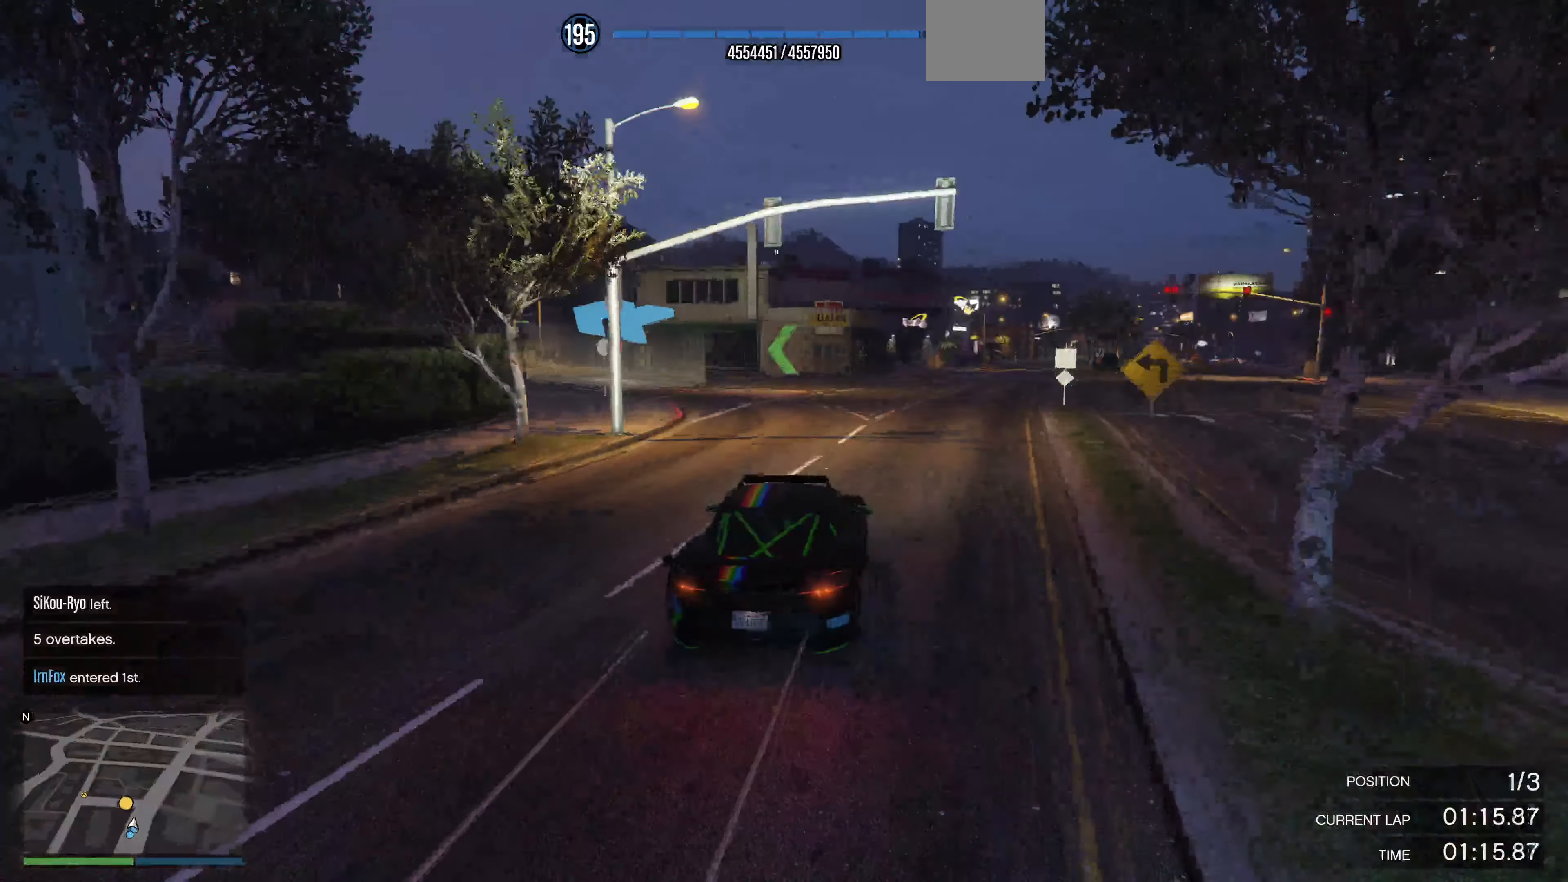
{"buttons": [], "left_stick": "left", "right_stick": "left", "events": [[100, "left_stick", "left"], [334, "left_stick", "center"], [400, "left_stick", "left"]]}
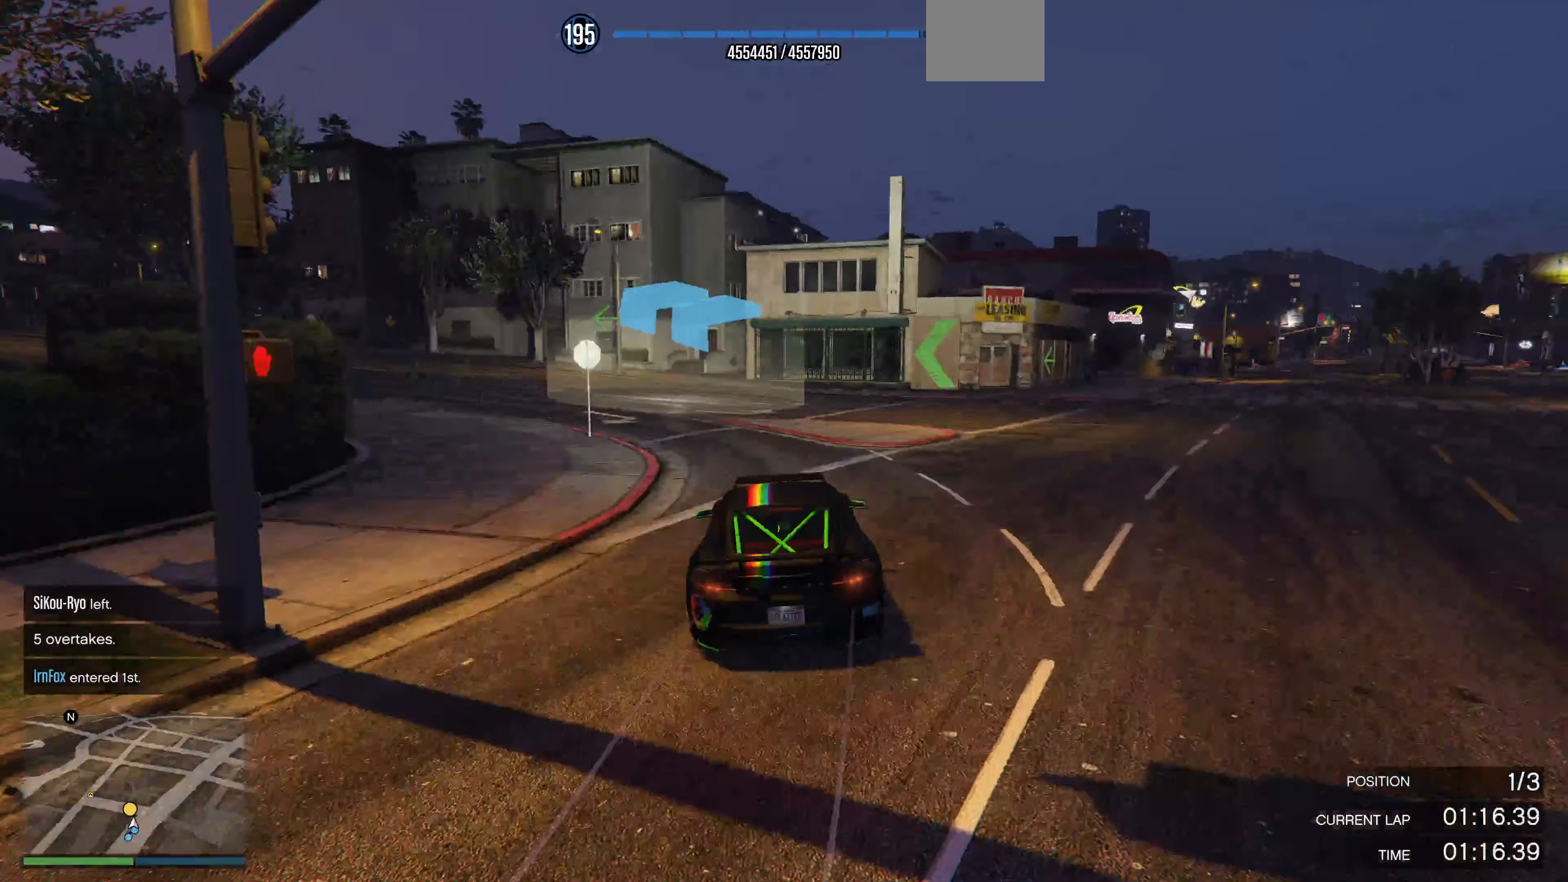
{"buttons": [], "left_stick": "left", "right_stick": "left", "events": [[134, "left_stick", "center"], [267, "left_stick", "left"], [434, "left_stick", "center"], [500, "left_stick", "left"]]}